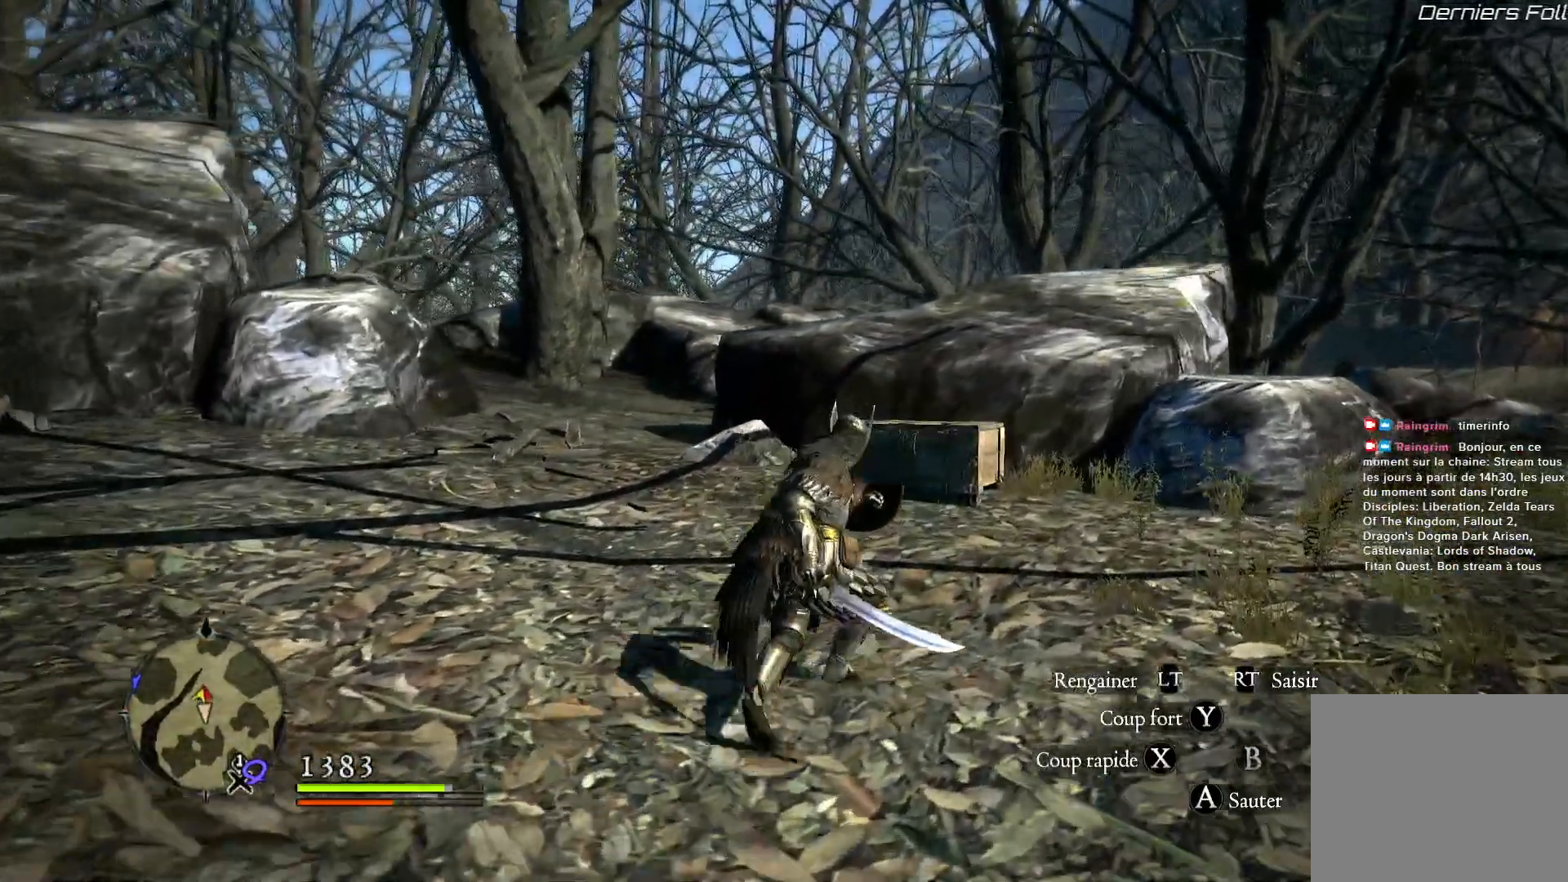
Gameplay with a controller (Xbox layout); each line is a JSON object with the inputs held at the frame after it (dt_ms = milliseconds from this image to that frame). "button_events" lists button changes between this image and that frame as [ms after this image, input, new state], when the widget could be followed in between (sticks are given only as held states). Not read: L1.
{"dt_ms": 500, "buttons": [], "left_stick": "up-right", "right_stick": "center", "button_events": []}
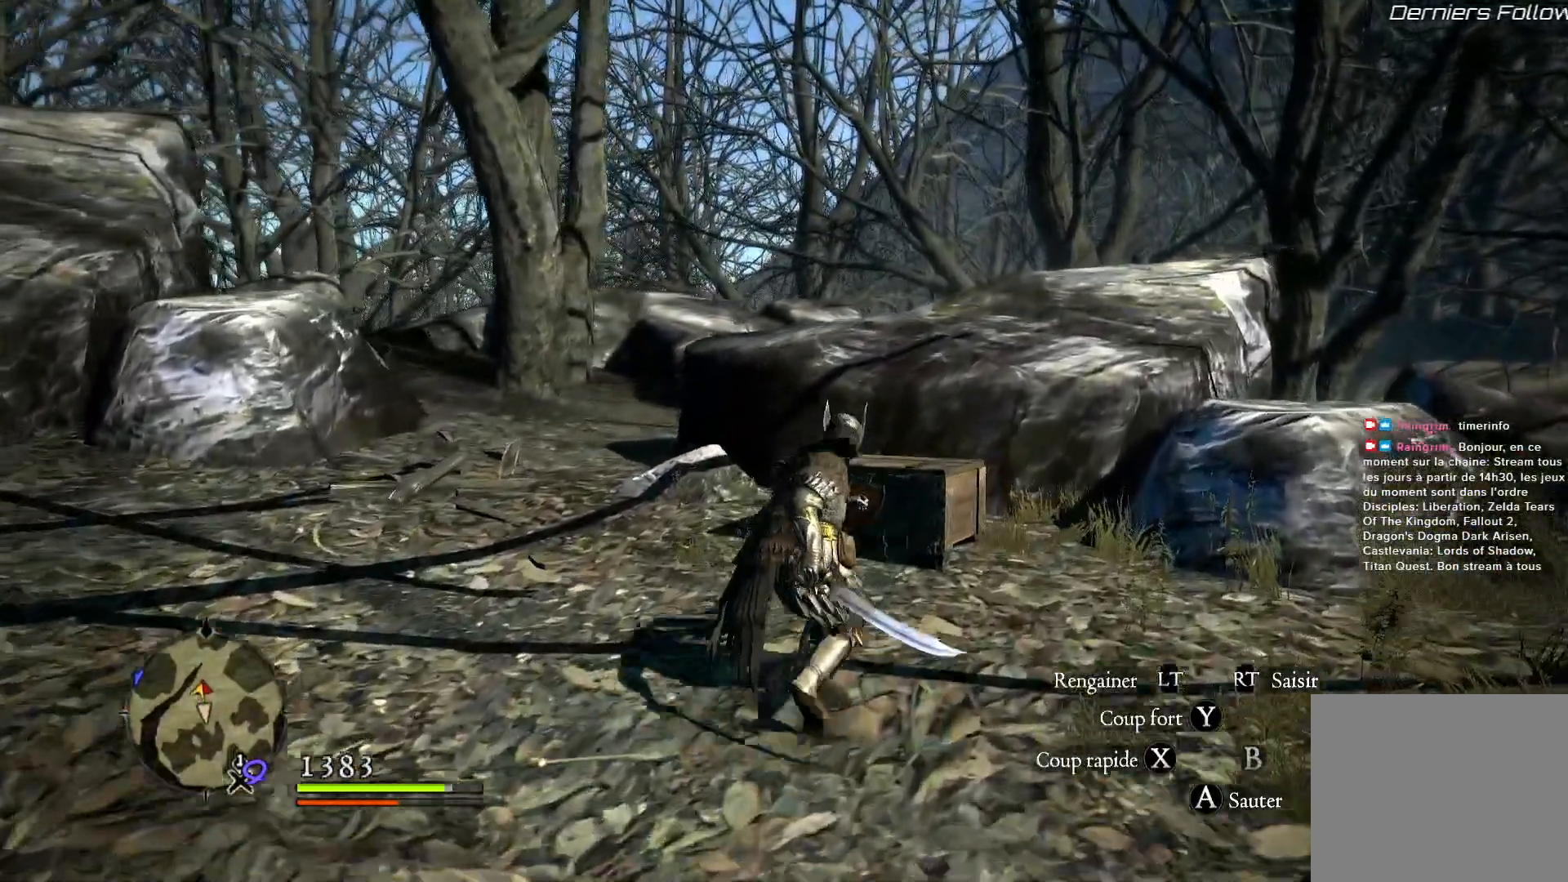
{"dt_ms": 500, "buttons": [], "left_stick": "up-right", "right_stick": "center", "button_events": []}
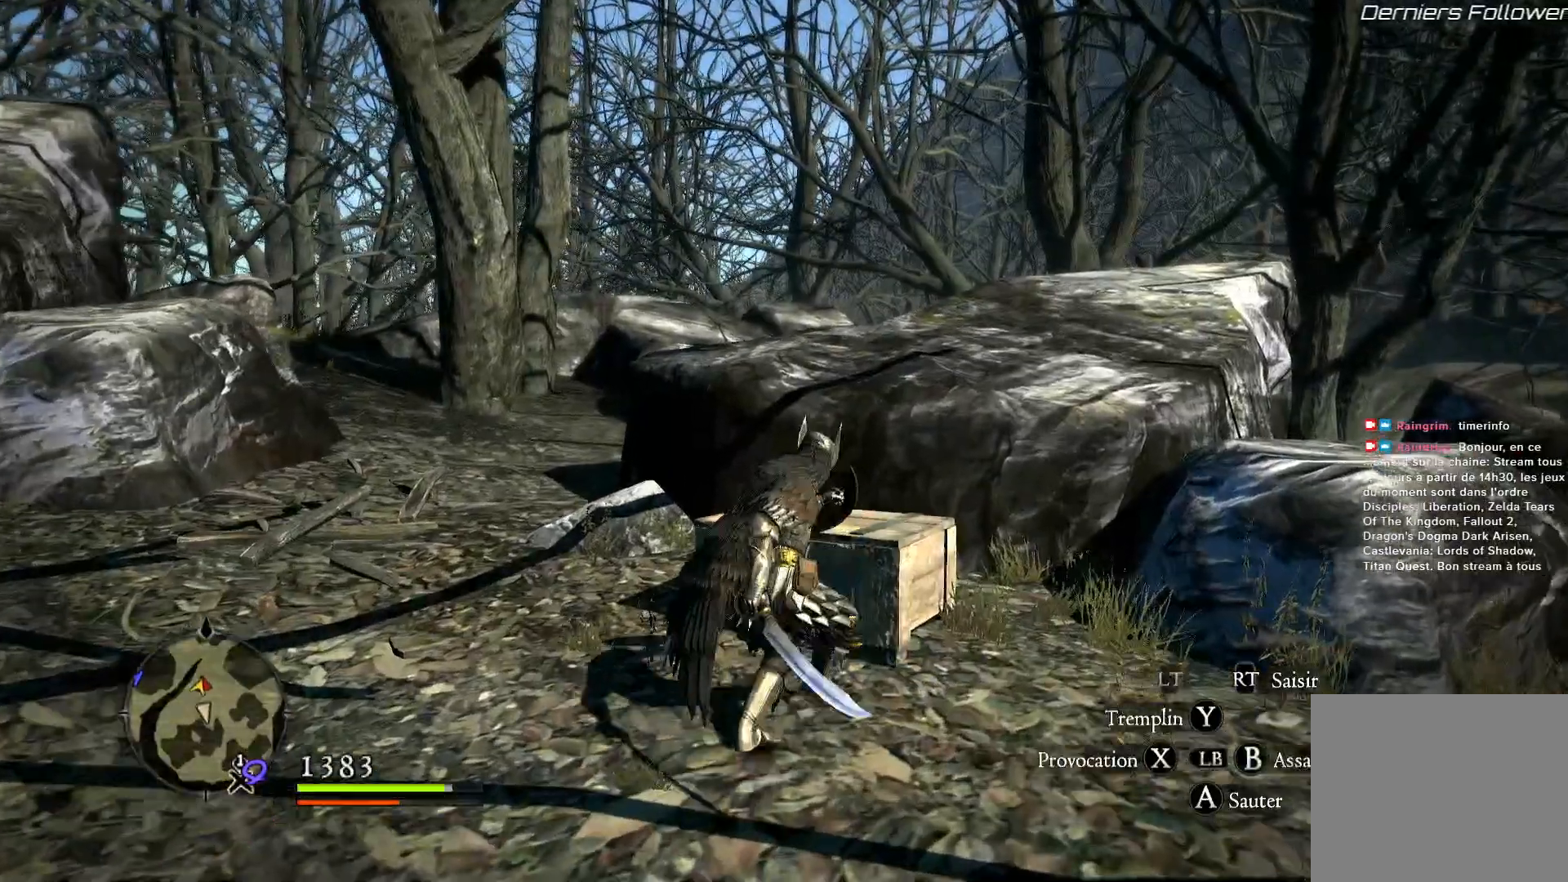
{"dt_ms": 1000, "buttons": [], "left_stick": "center", "right_stick": "center"}
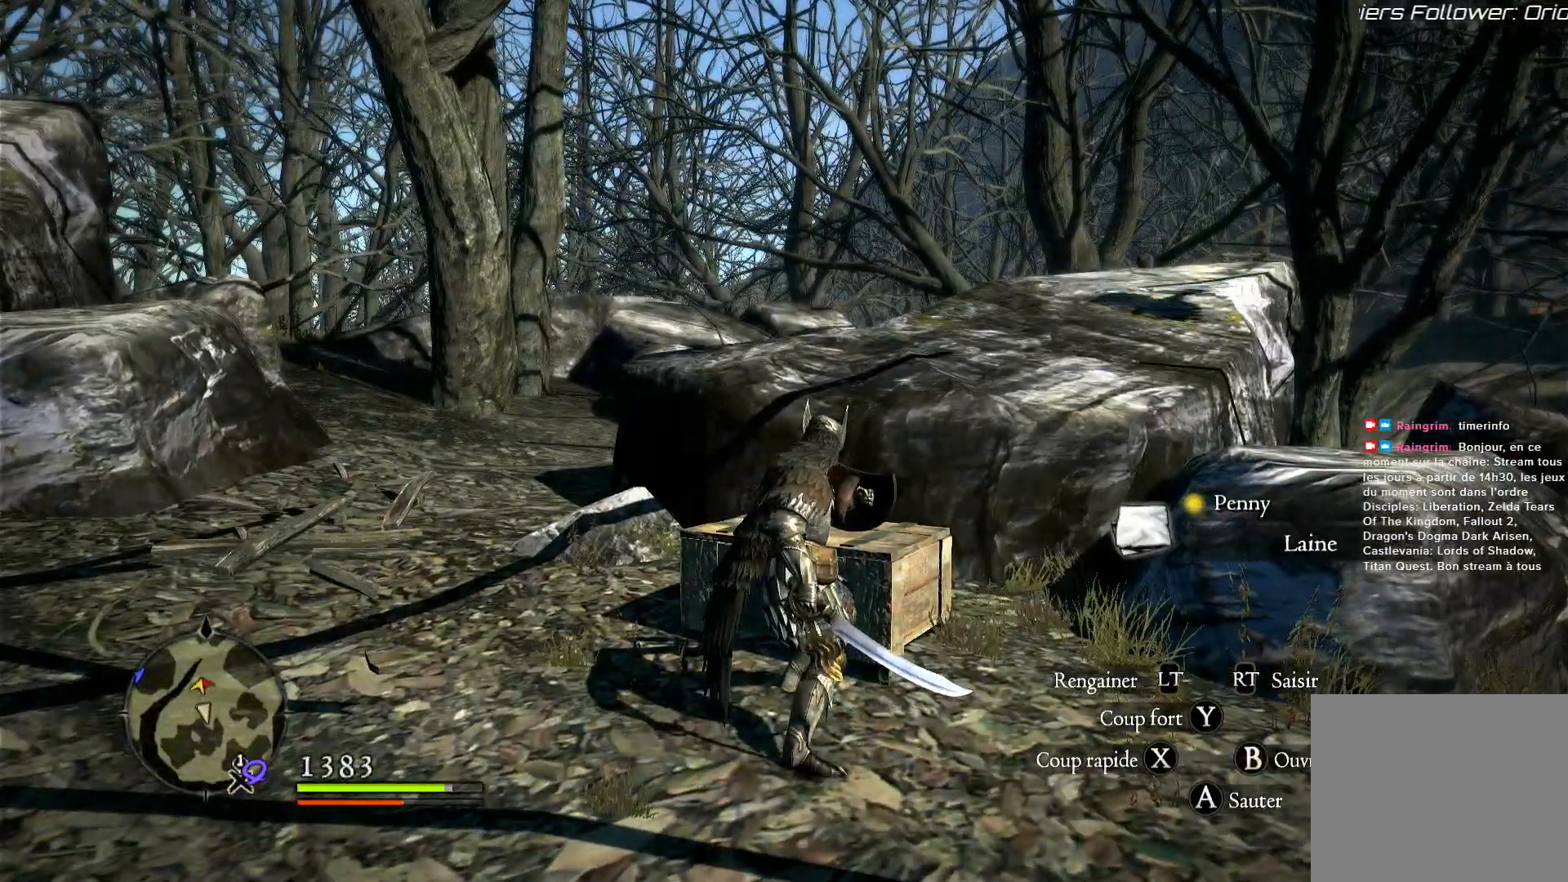
{"dt_ms": 500, "buttons": [], "left_stick": "center", "right_stick": "center", "button_events": [[183, "B", "down"], [317, "B", "up"]]}
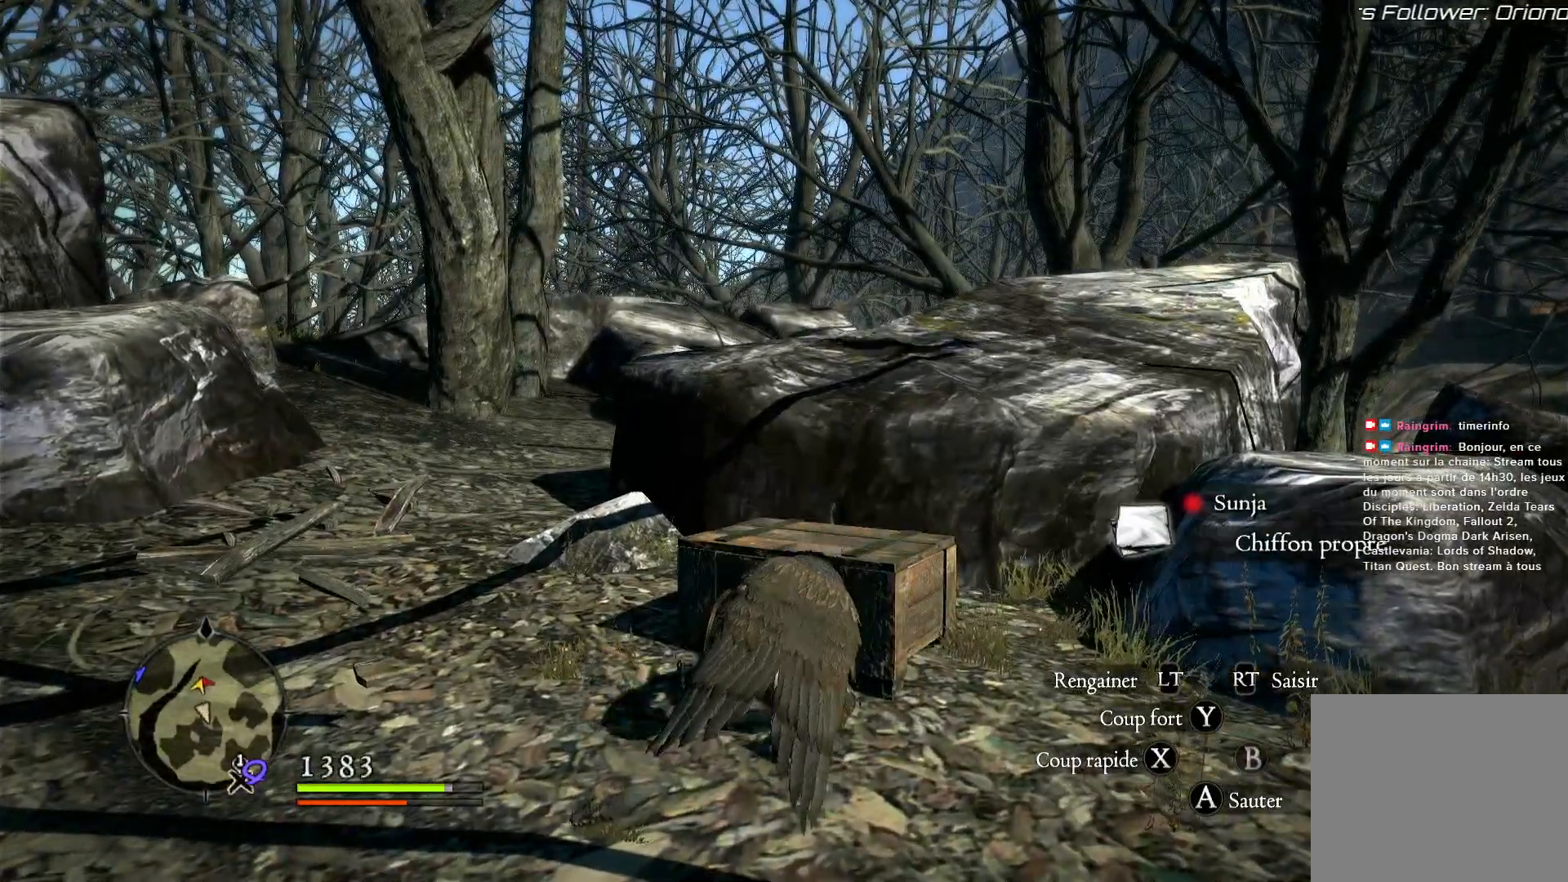
{"dt_ms": 500, "buttons": [], "left_stick": "right", "right_stick": "left", "button_events": []}
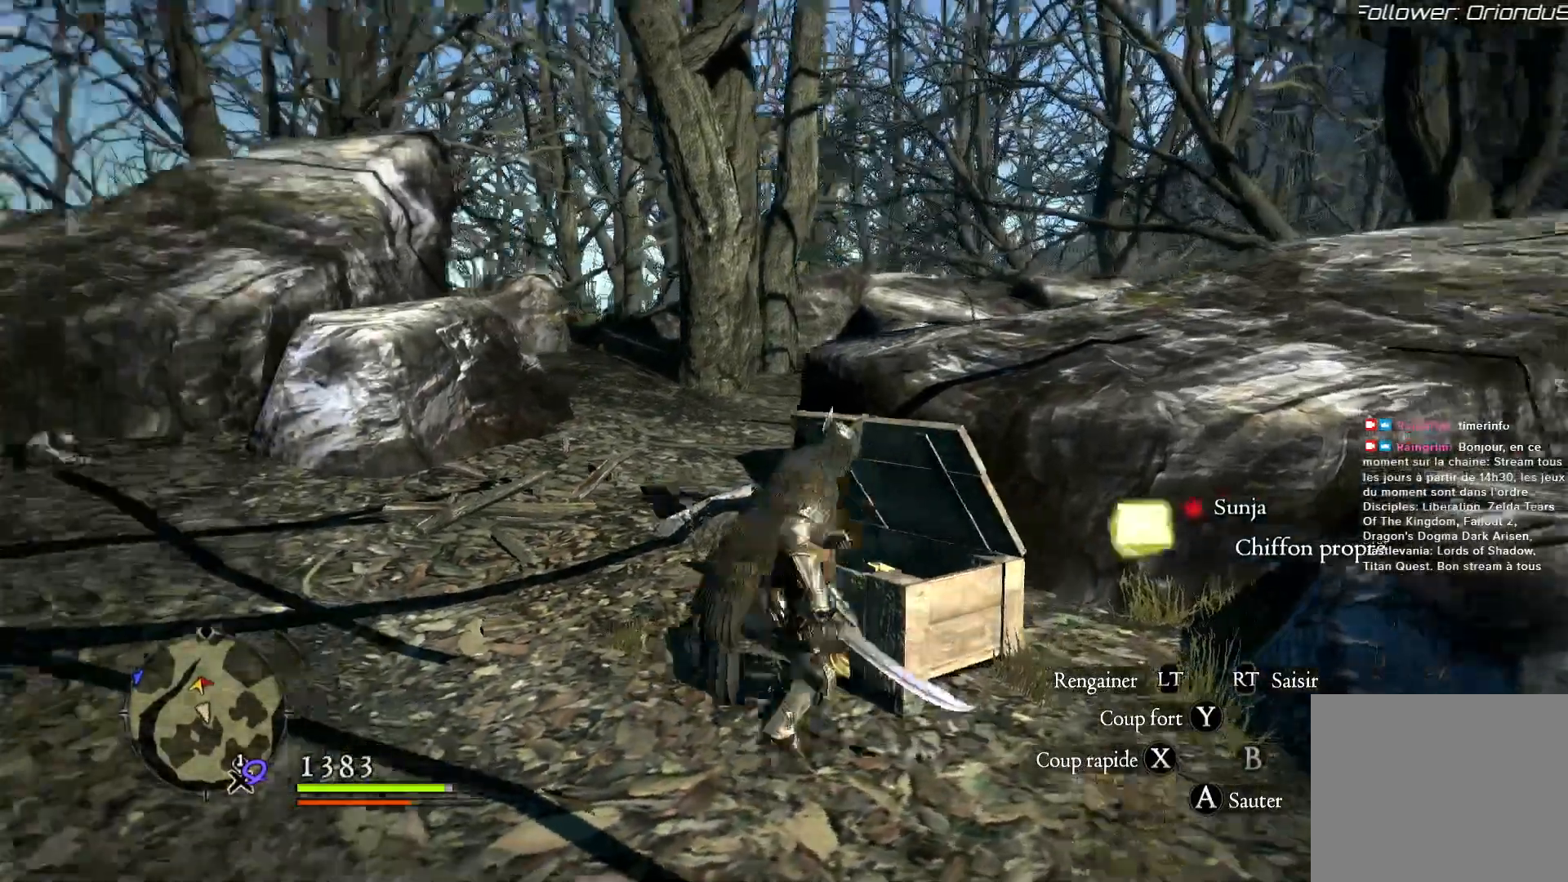
{"dt_ms": 500, "buttons": [], "left_stick": "center", "right_stick": "center", "button_events": []}
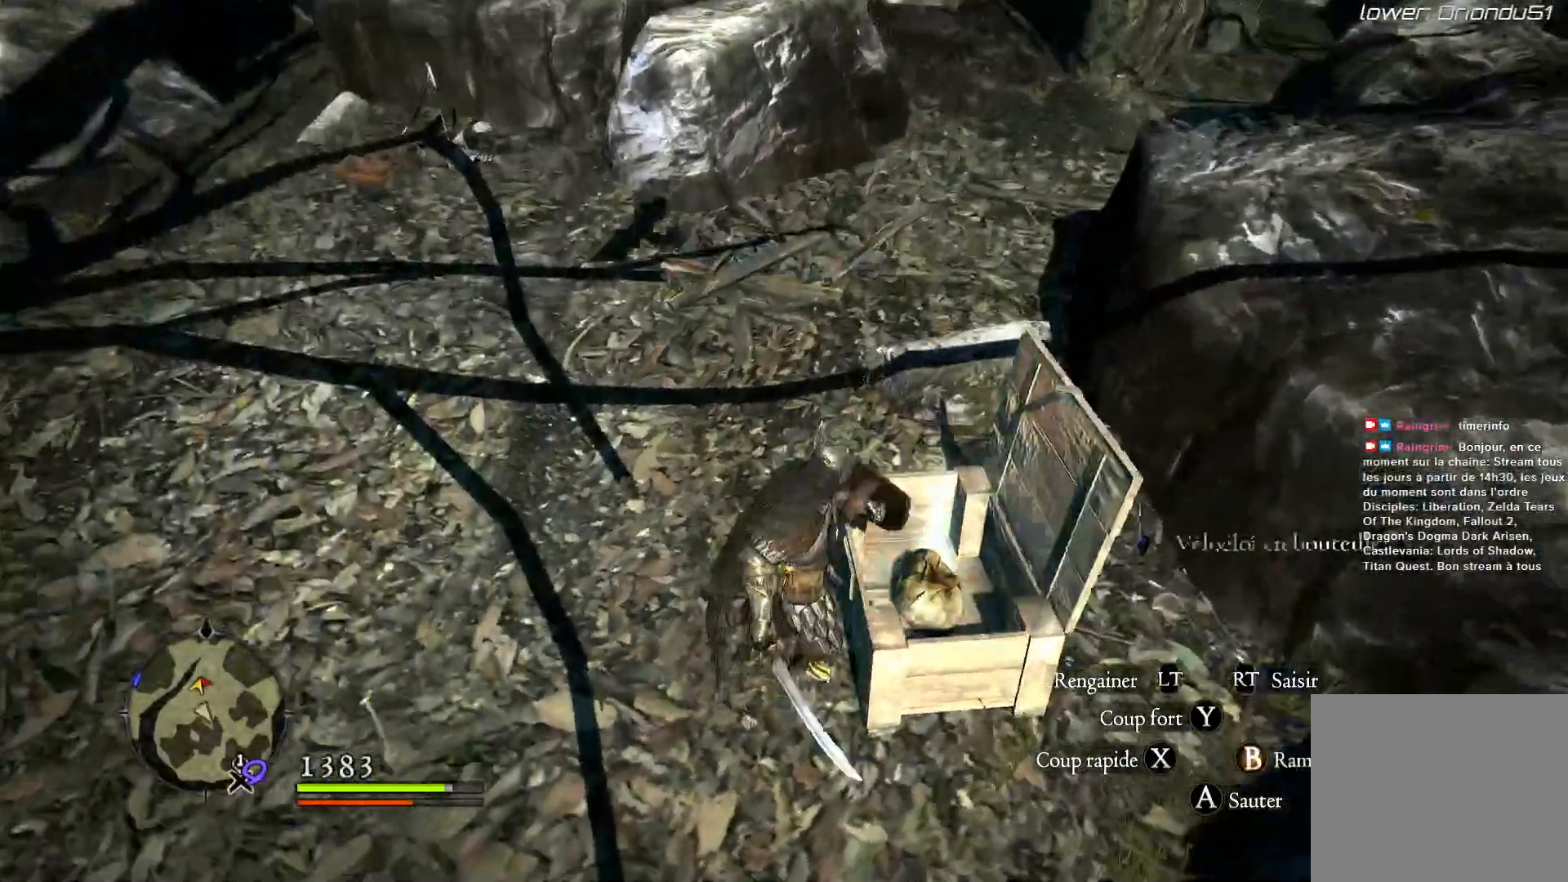
{"dt_ms": 500, "buttons": [], "left_stick": "center", "right_stick": "center", "button_events": [[417, "B", "down"], [500, "B", "up"]]}
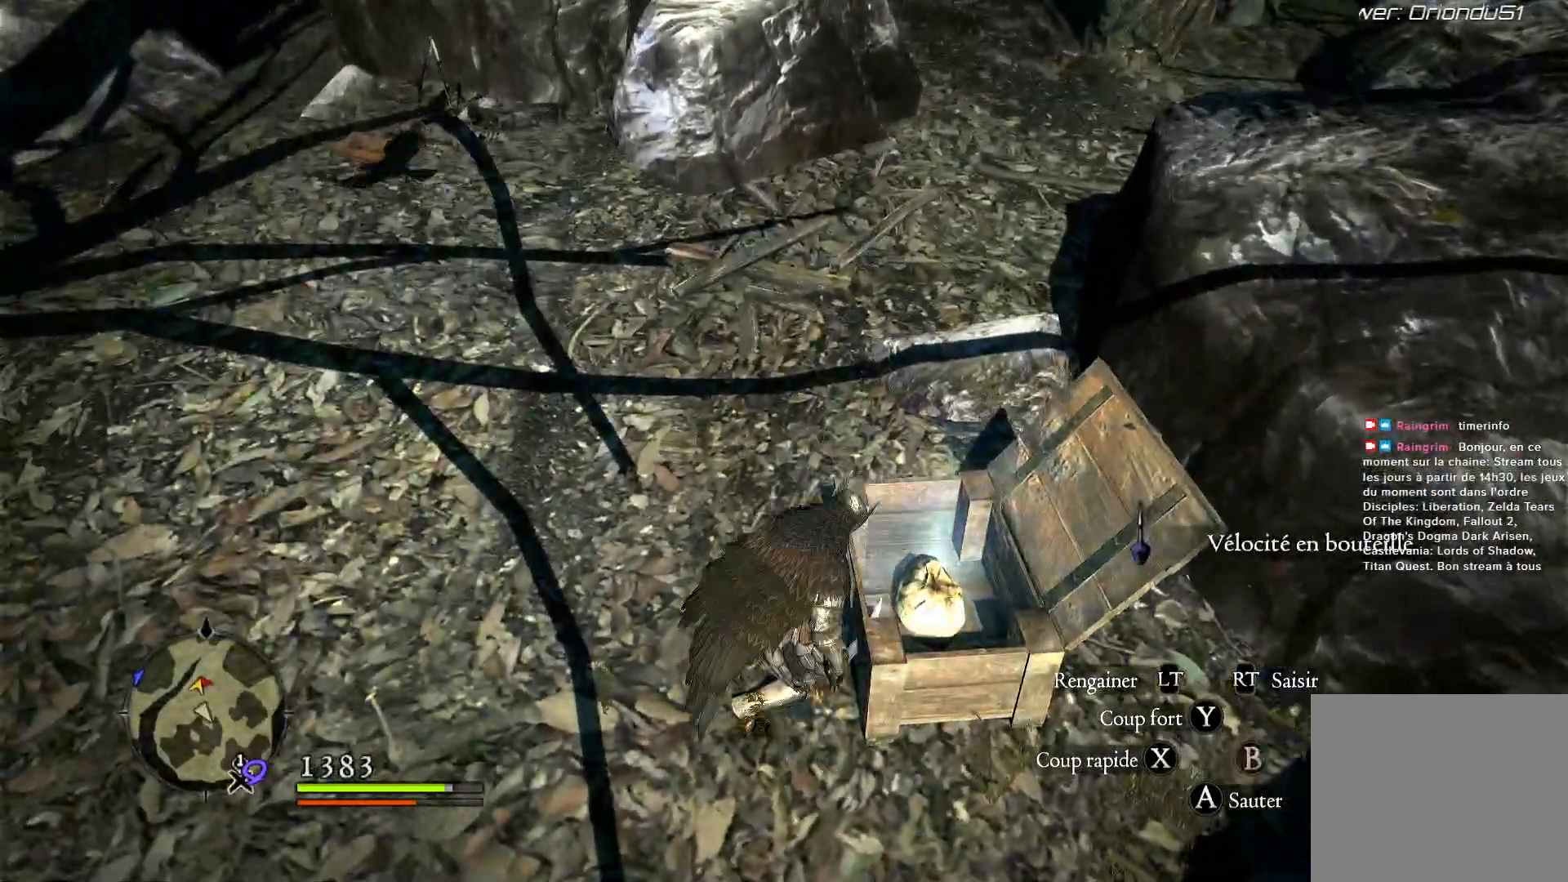
{"dt_ms": 500, "buttons": [], "left_stick": "up", "right_stick": "up-left", "button_events": []}
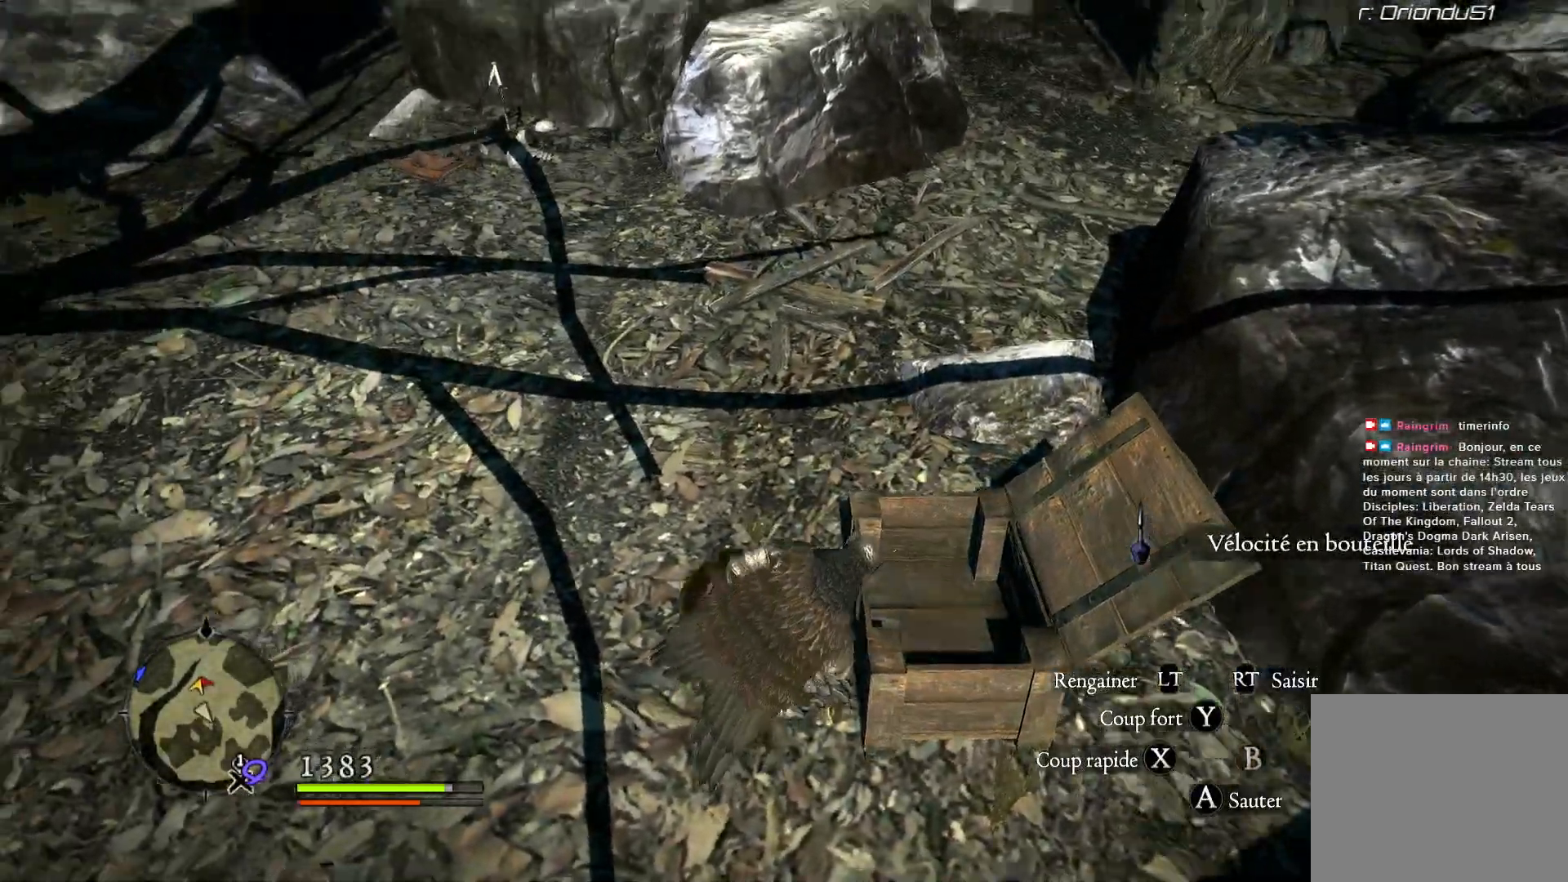
{"dt_ms": 500, "buttons": [], "left_stick": "up-right", "right_stick": "center", "button_events": []}
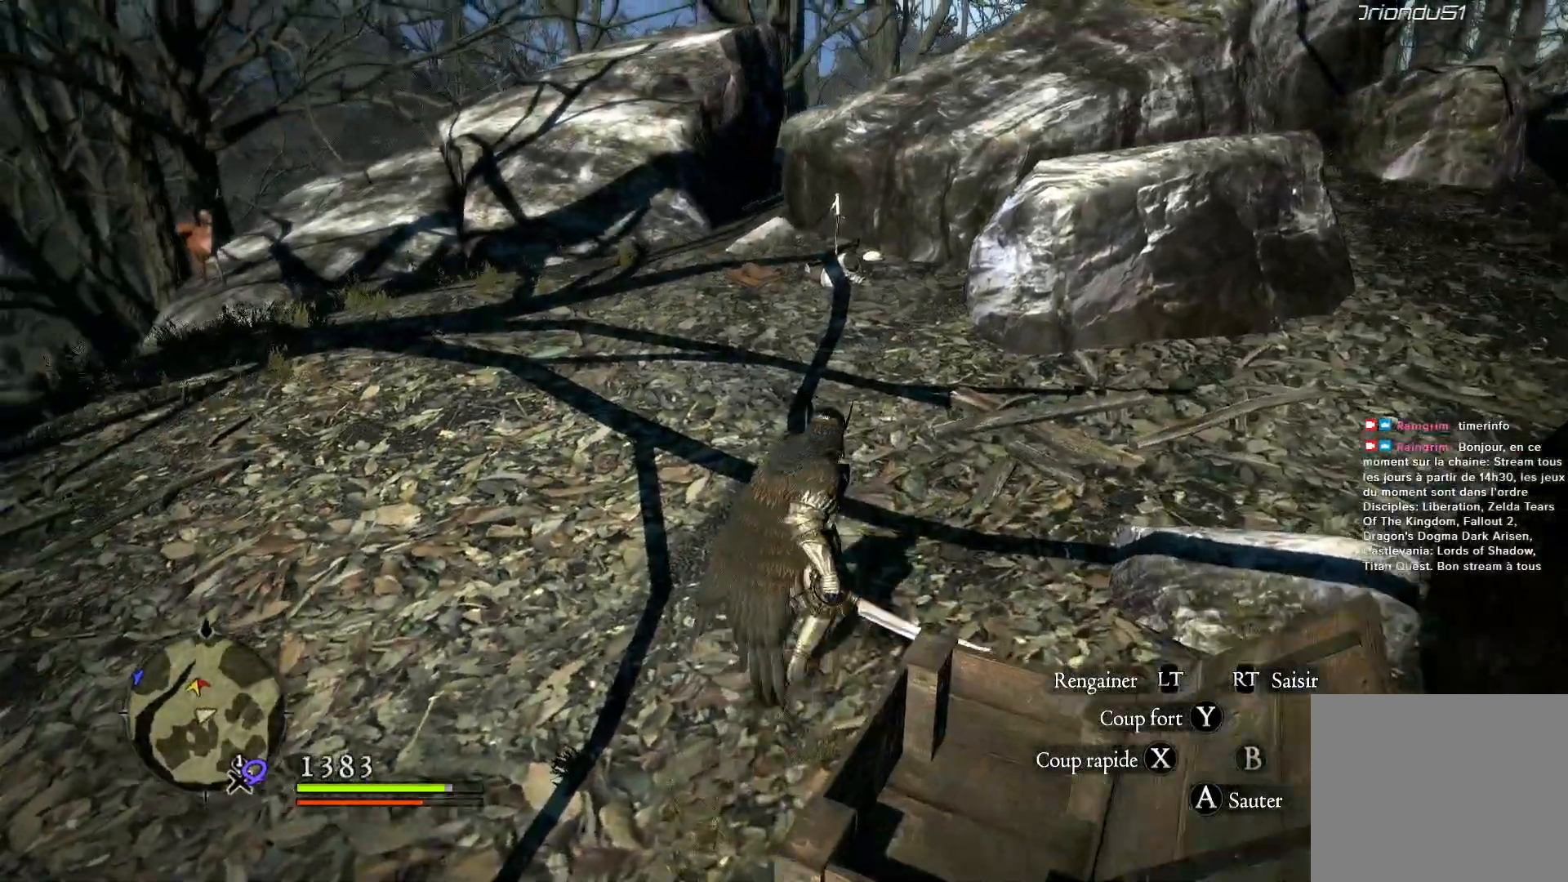
{"dt_ms": 500, "buttons": [], "left_stick": "up", "right_stick": "right", "button_events": []}
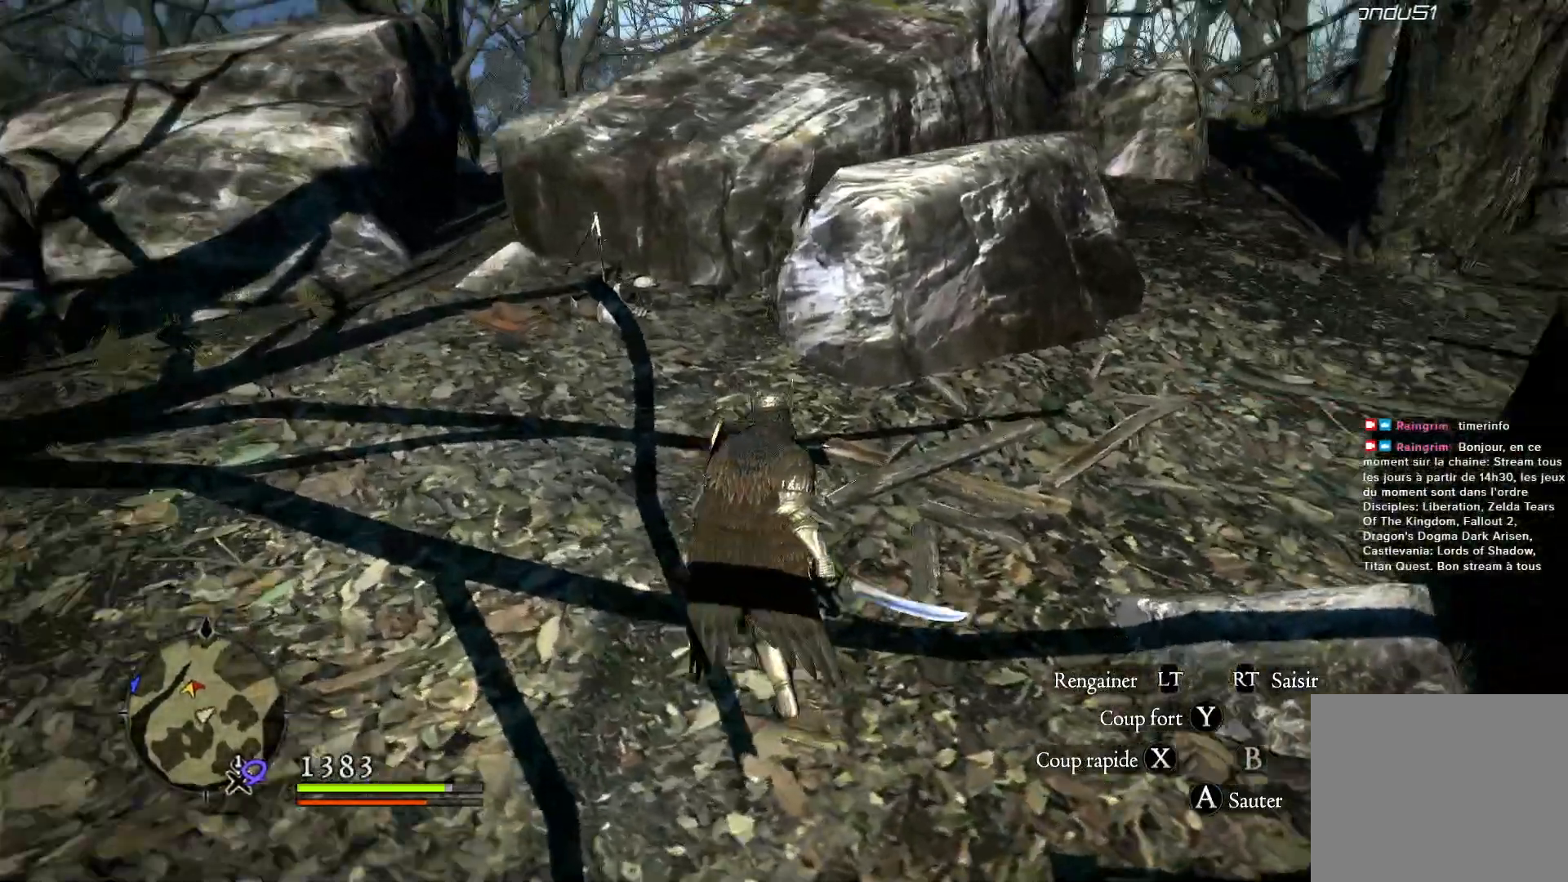
{"dt_ms": 500, "buttons": [], "left_stick": "up", "right_stick": "center", "button_events": []}
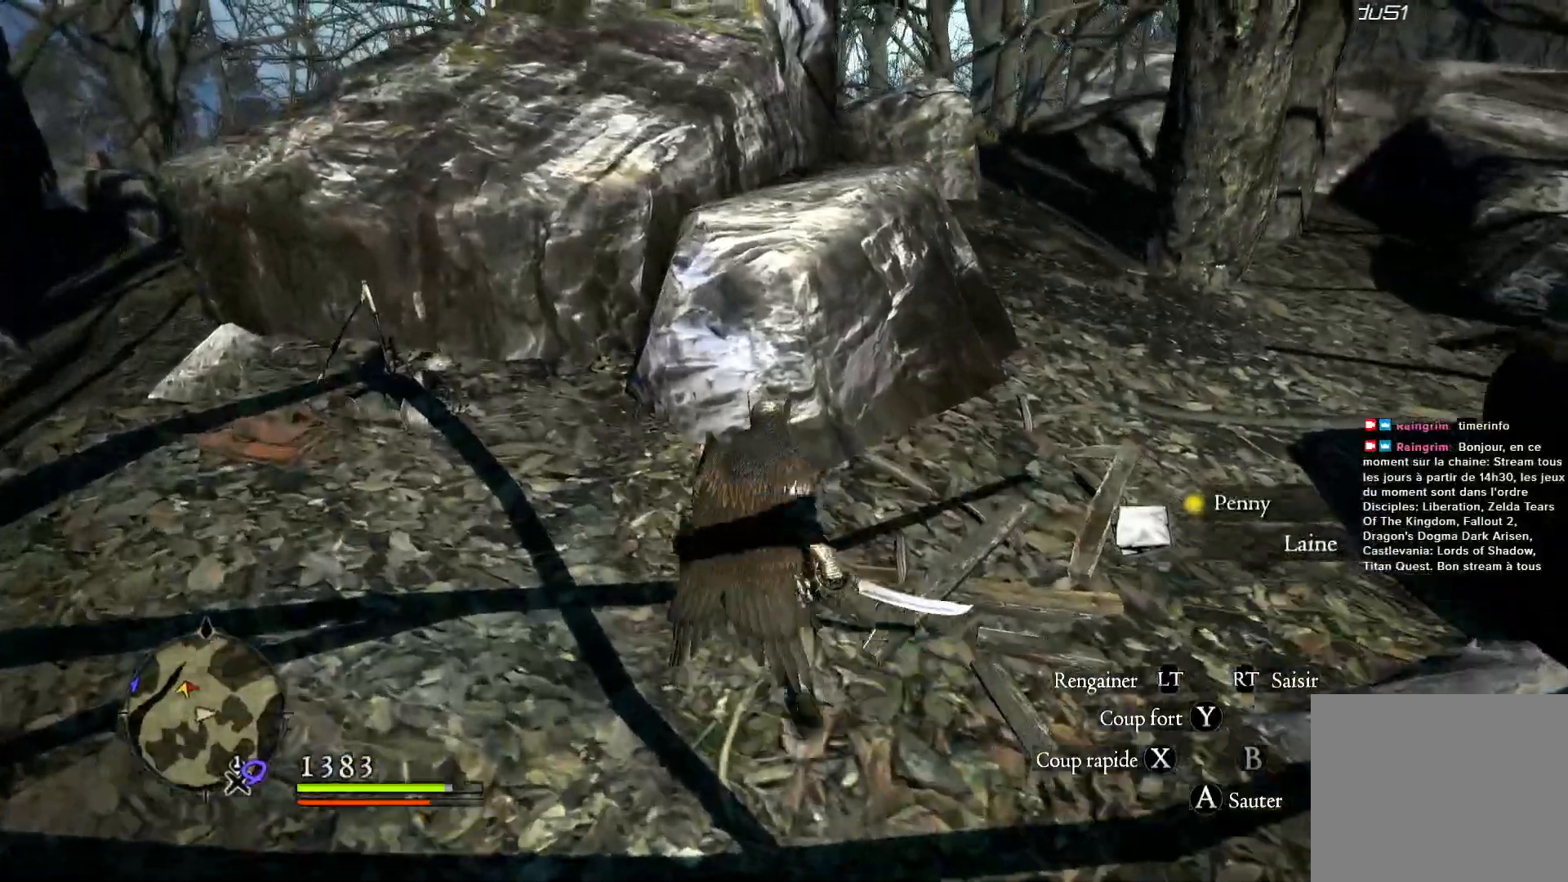
{"dt_ms": 500, "buttons": [], "left_stick": "up", "right_stick": "center", "button_events": []}
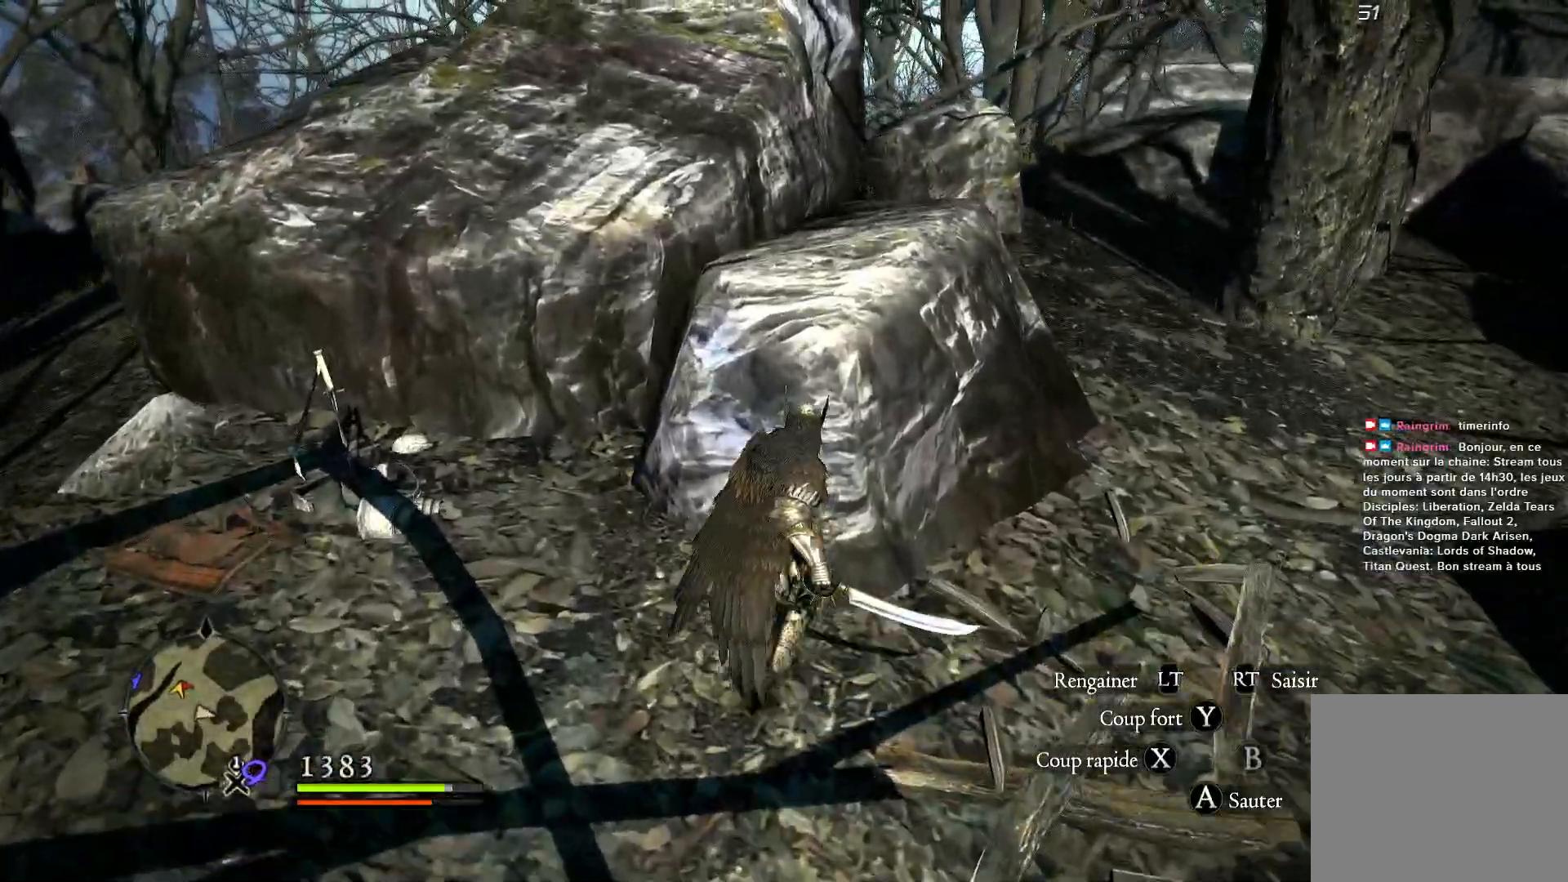
{"dt_ms": 500, "buttons": [], "left_stick": "up", "right_stick": "center", "button_events": [[17, "A", "down"], [300, "A", "up"]]}
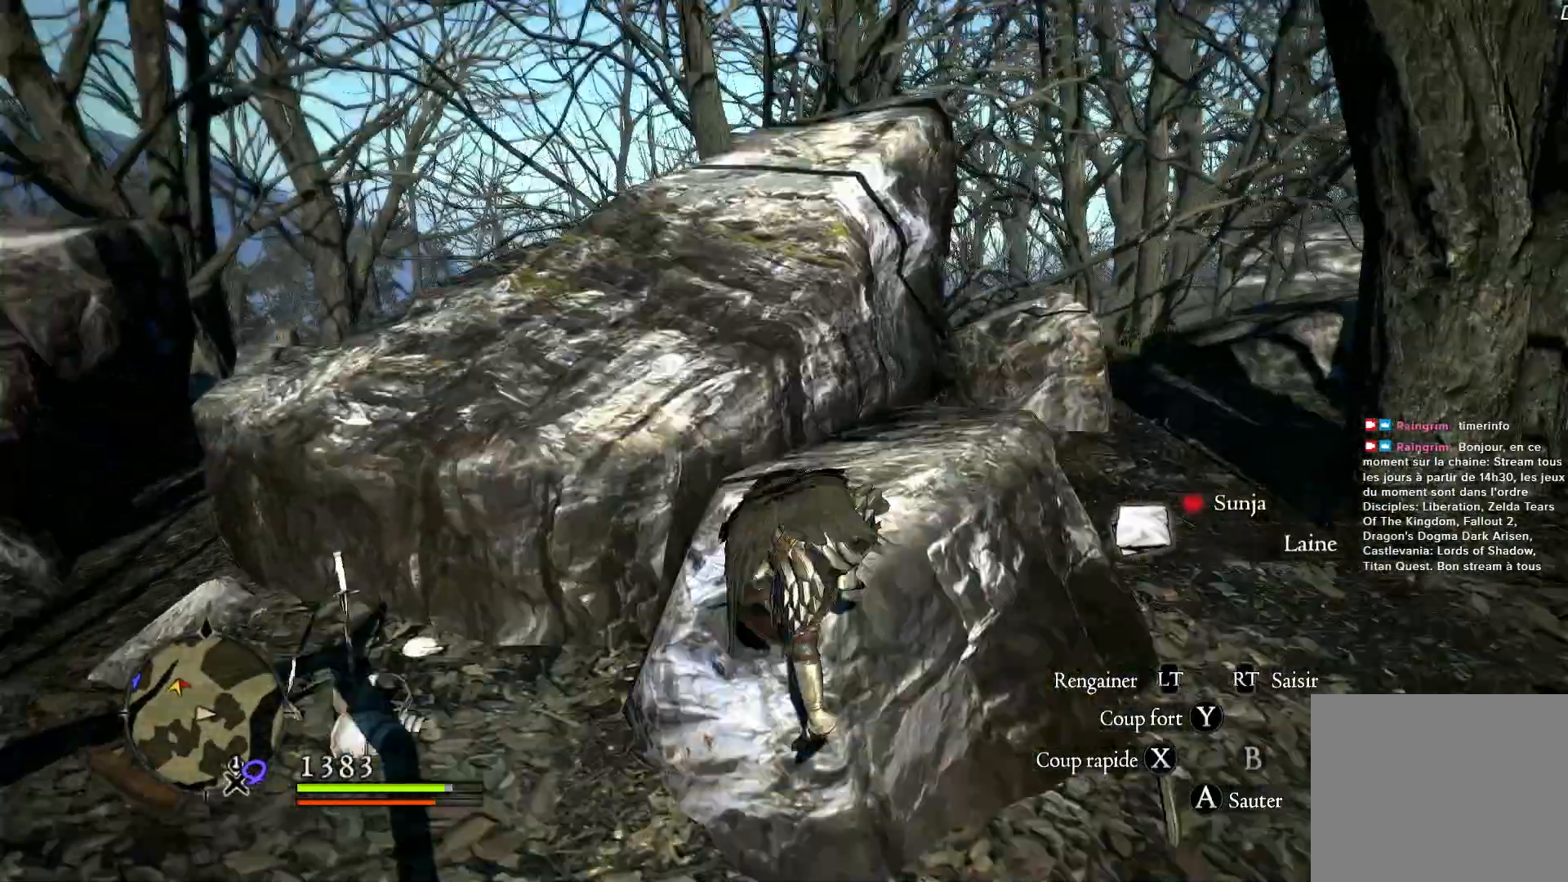
{"dt_ms": 500, "buttons": [], "left_stick": "up", "right_stick": "center", "button_events": []}
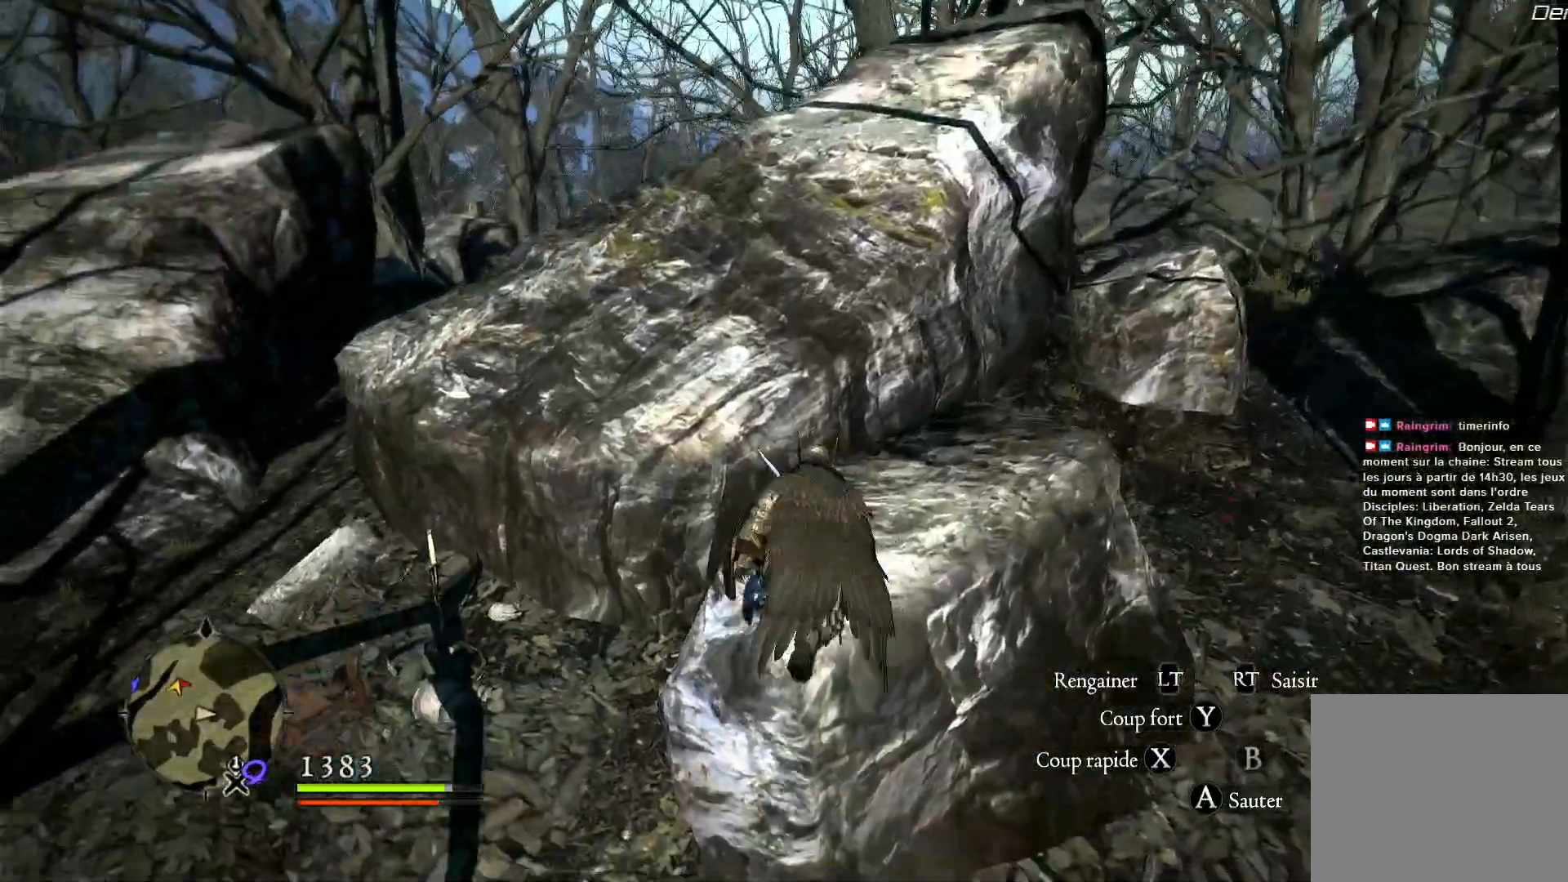
{"dt_ms": 500, "buttons": ["A"], "left_stick": "up", "right_stick": "center", "button_events": [[433, "A", "down"]]}
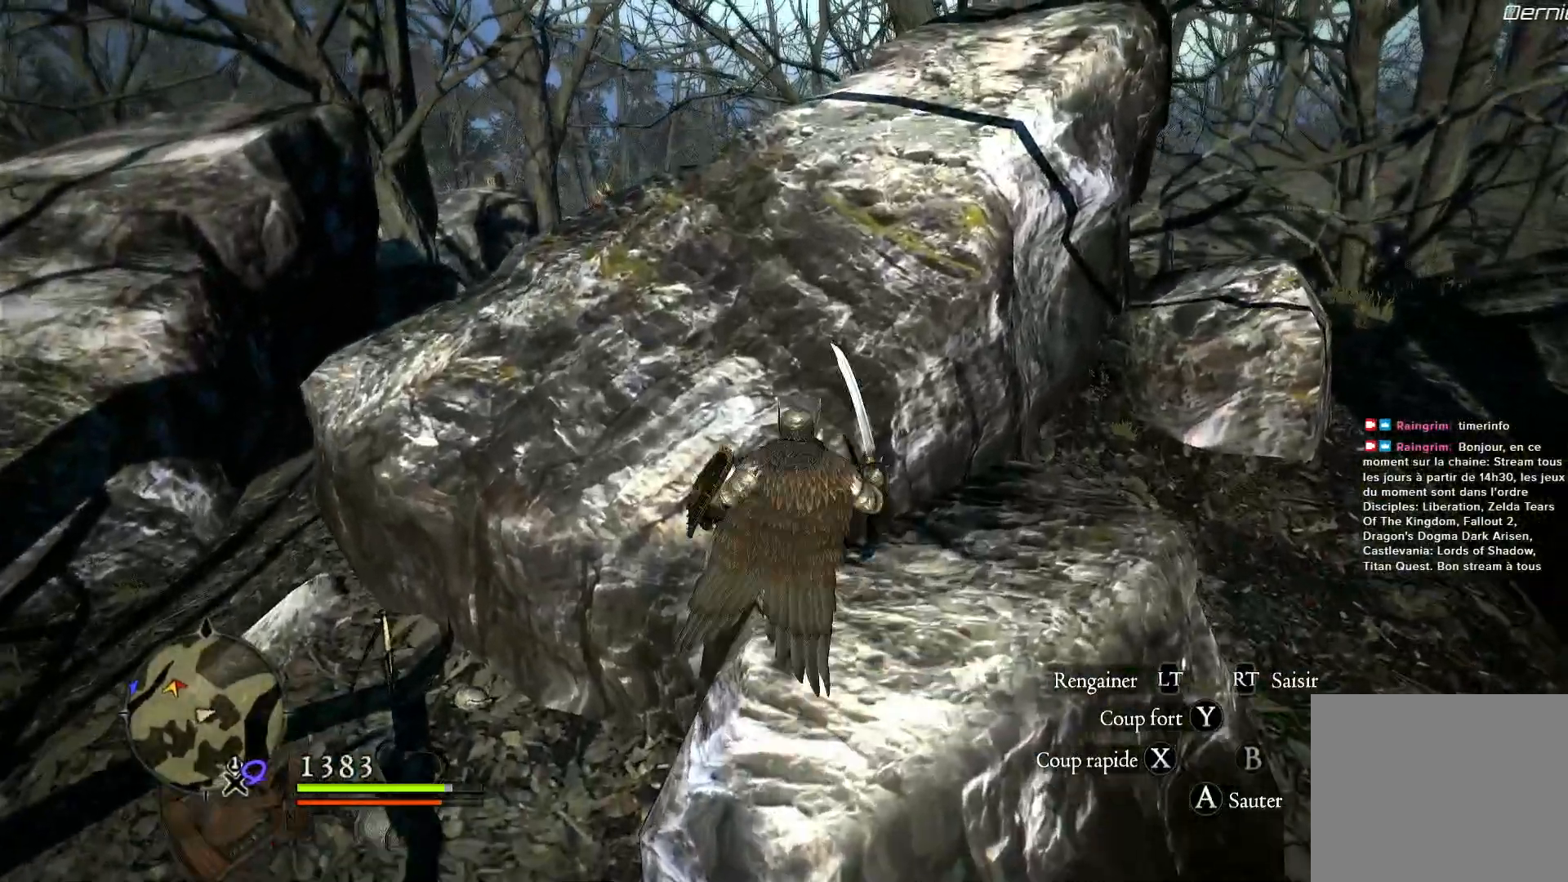
{"dt_ms": 500, "buttons": [], "left_stick": "up", "right_stick": "center", "button_events": [[283, "A", "up"]]}
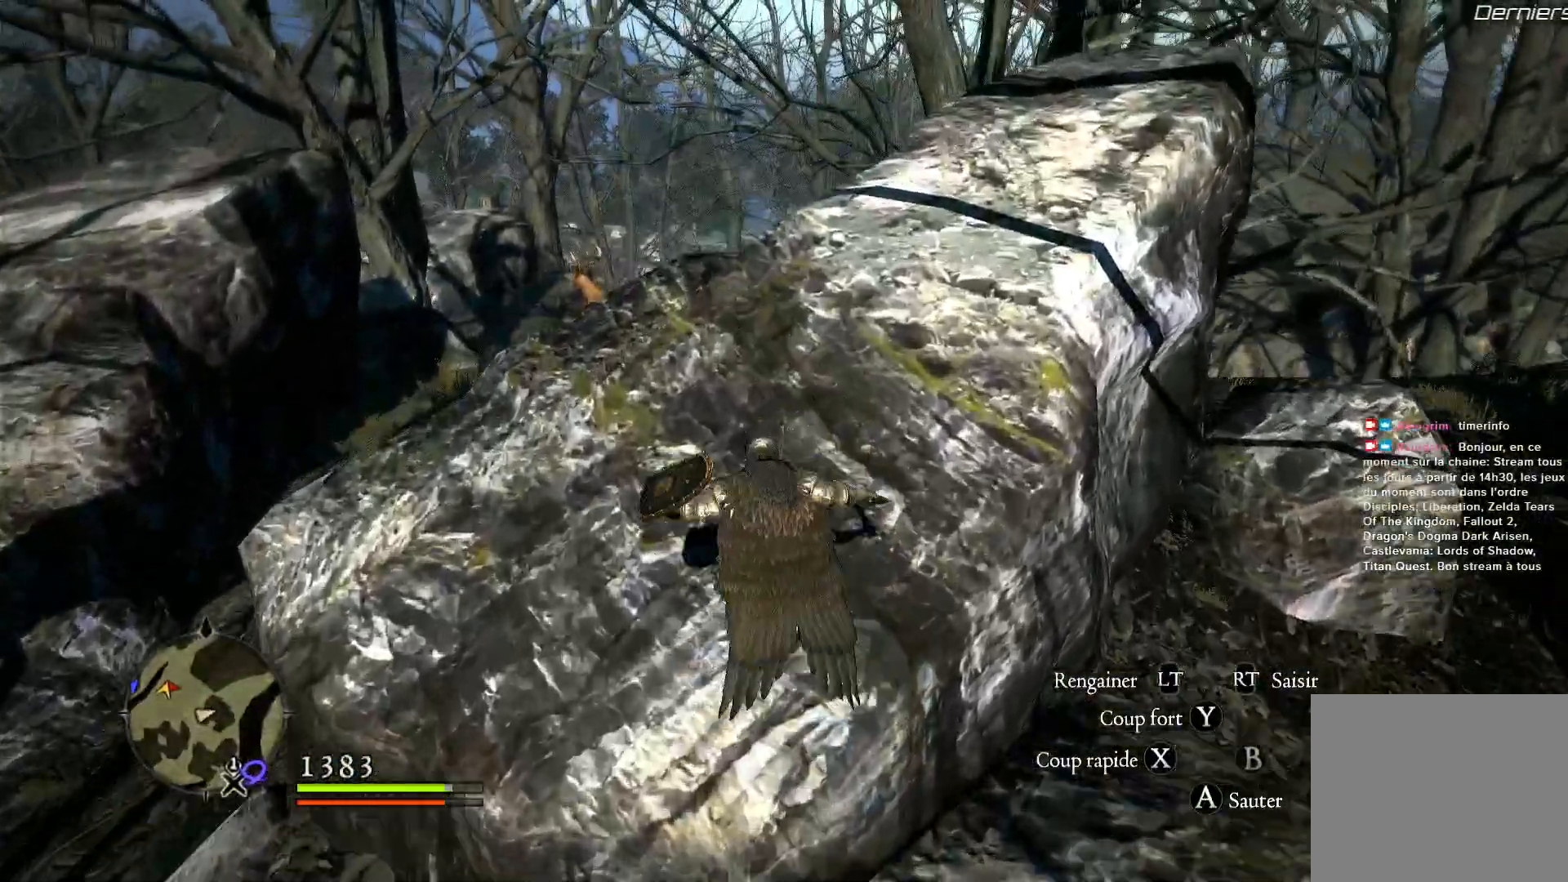
{"dt_ms": 500, "buttons": [], "left_stick": "up-right", "right_stick": "down-left", "button_events": []}
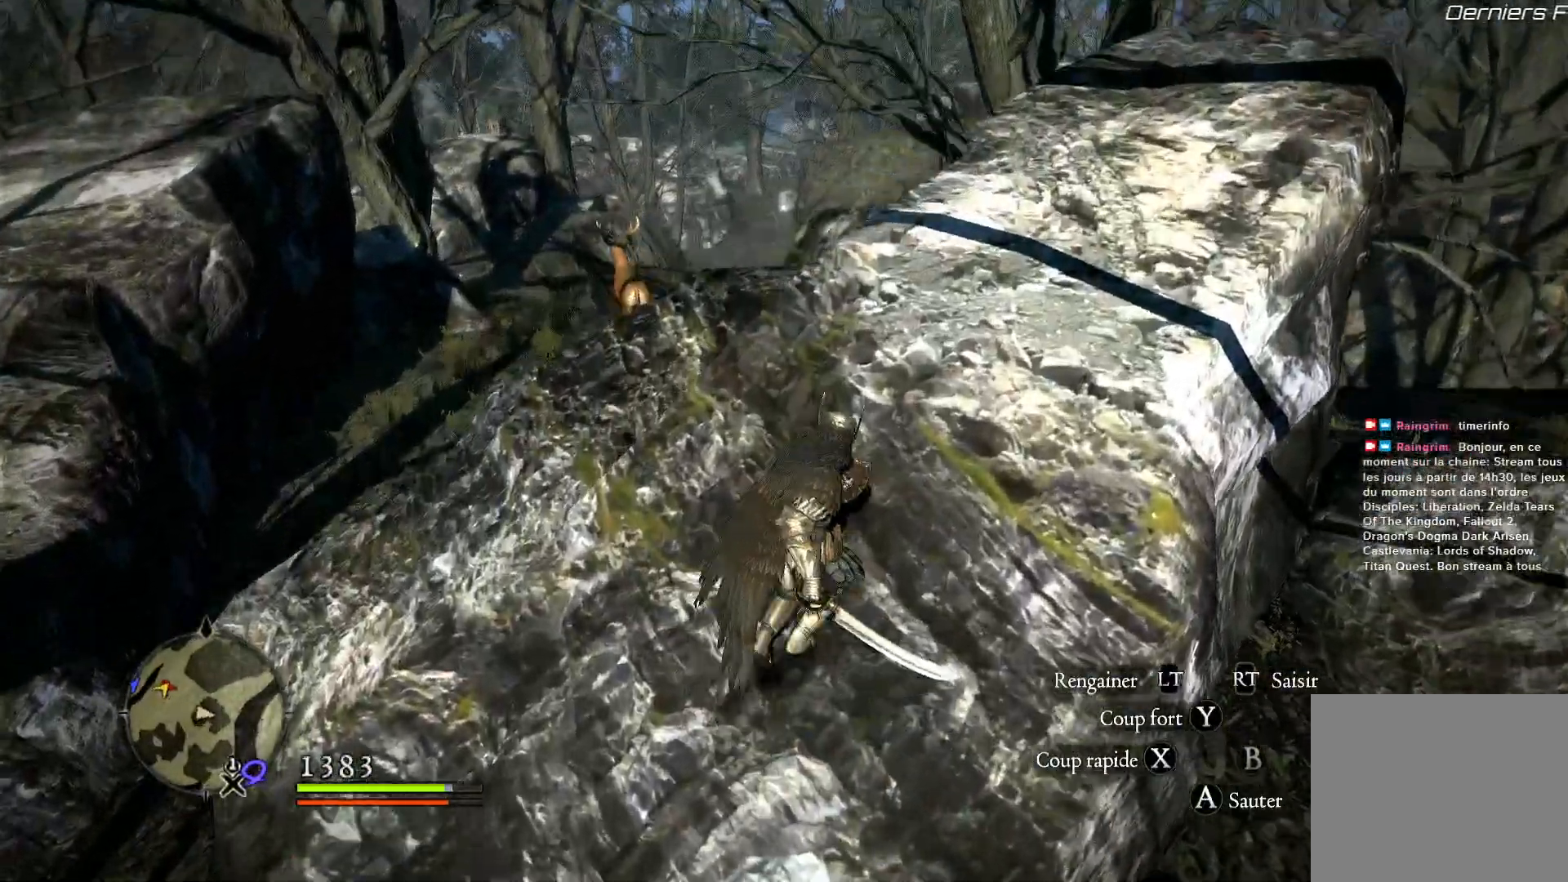
{"dt_ms": 500, "buttons": [], "left_stick": "up-right", "right_stick": "center", "button_events": []}
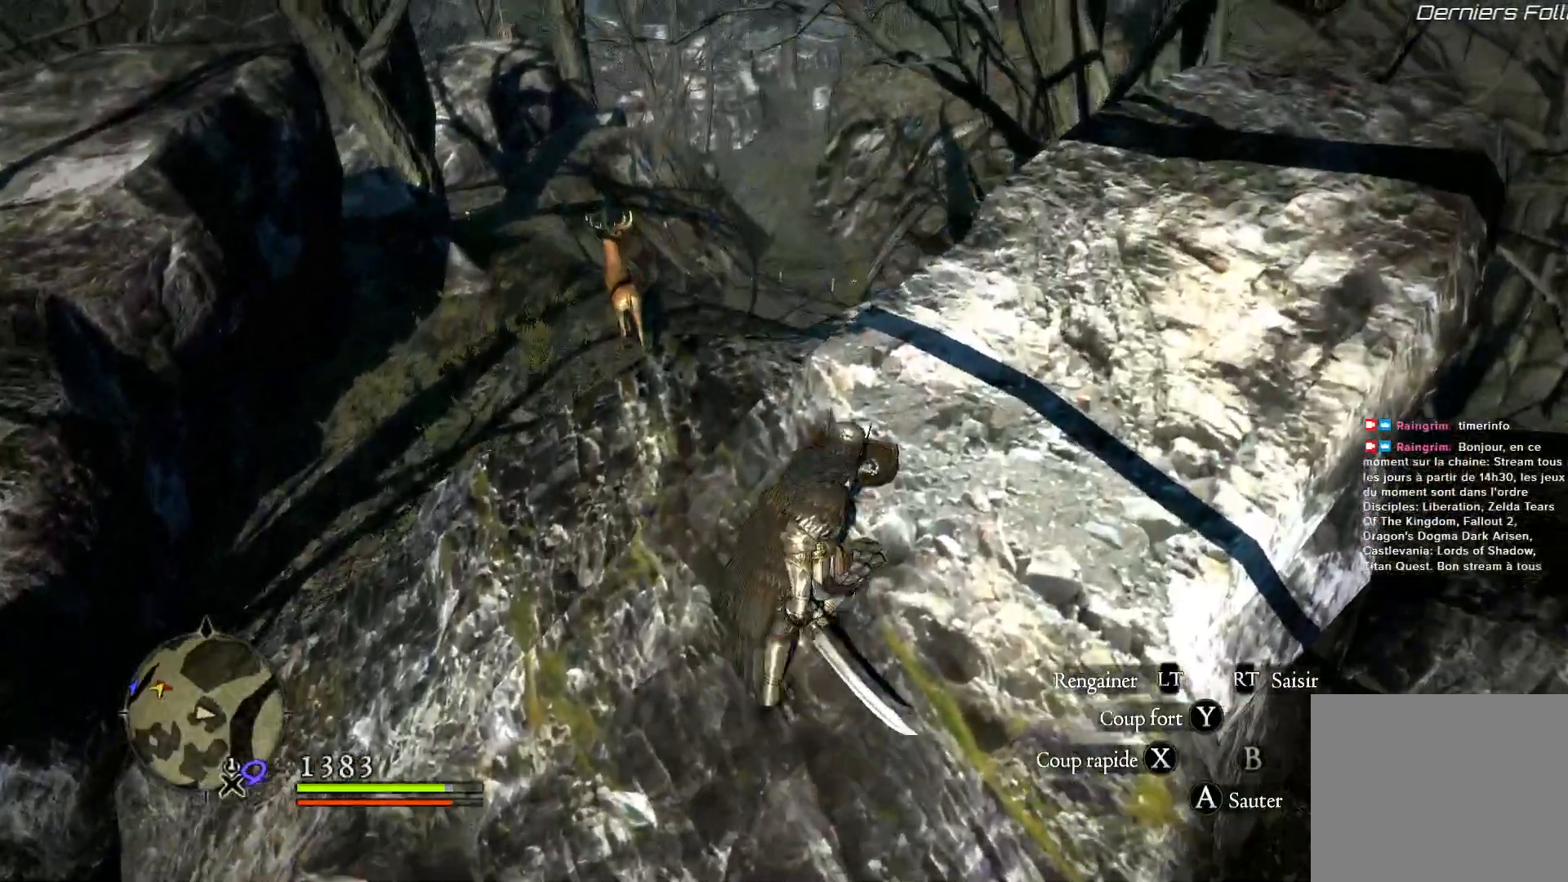
{"dt_ms": 500, "buttons": [], "left_stick": "up-right", "right_stick": "center", "button_events": []}
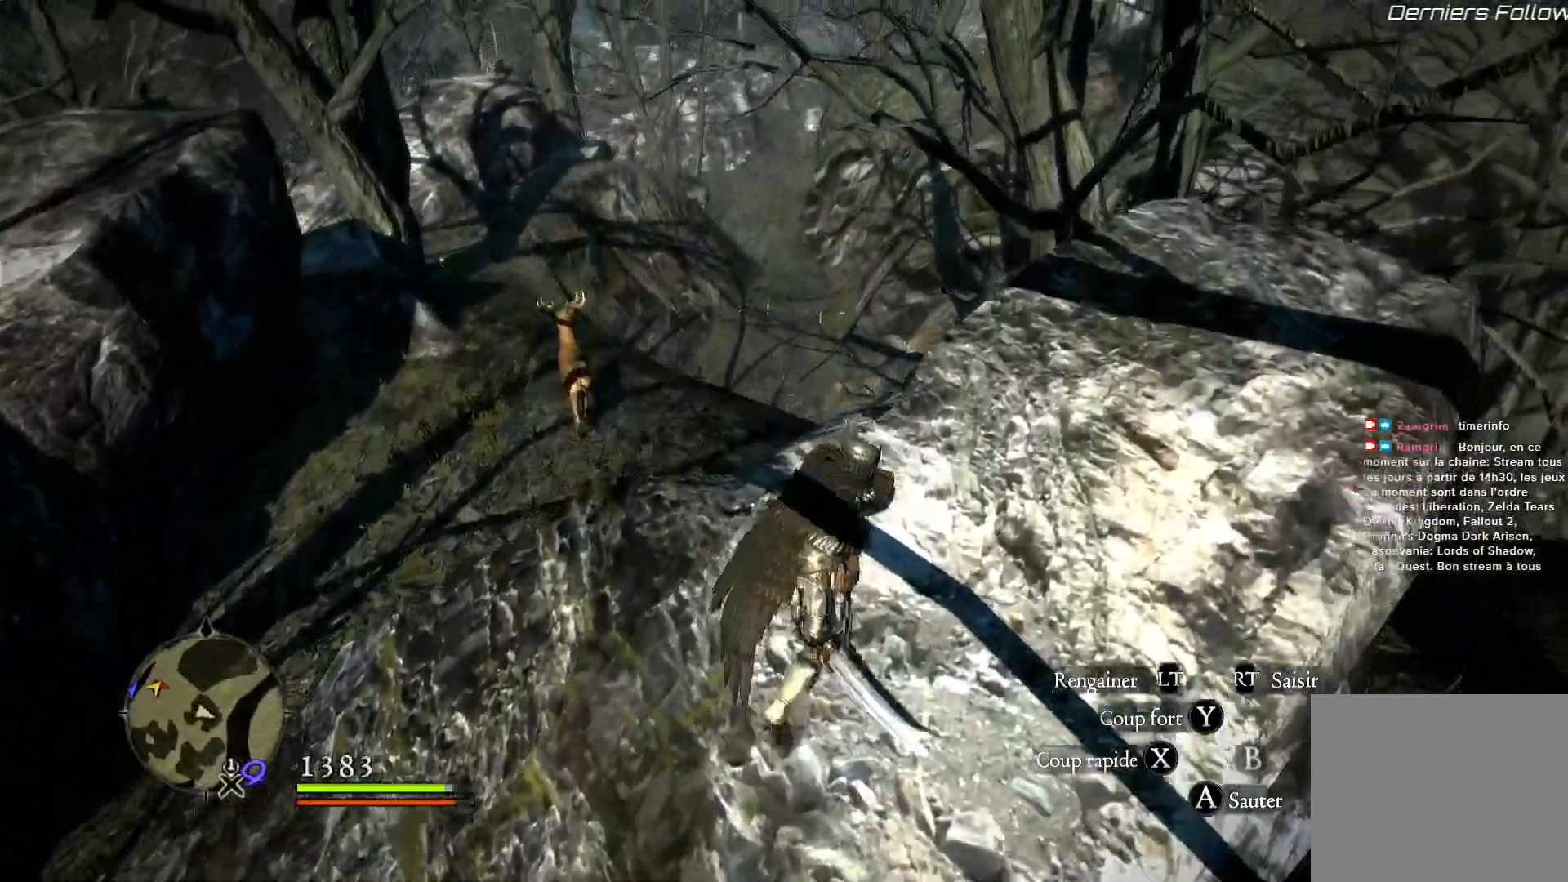
{"dt_ms": 500, "buttons": [], "left_stick": "up-right", "right_stick": "down-right", "button_events": []}
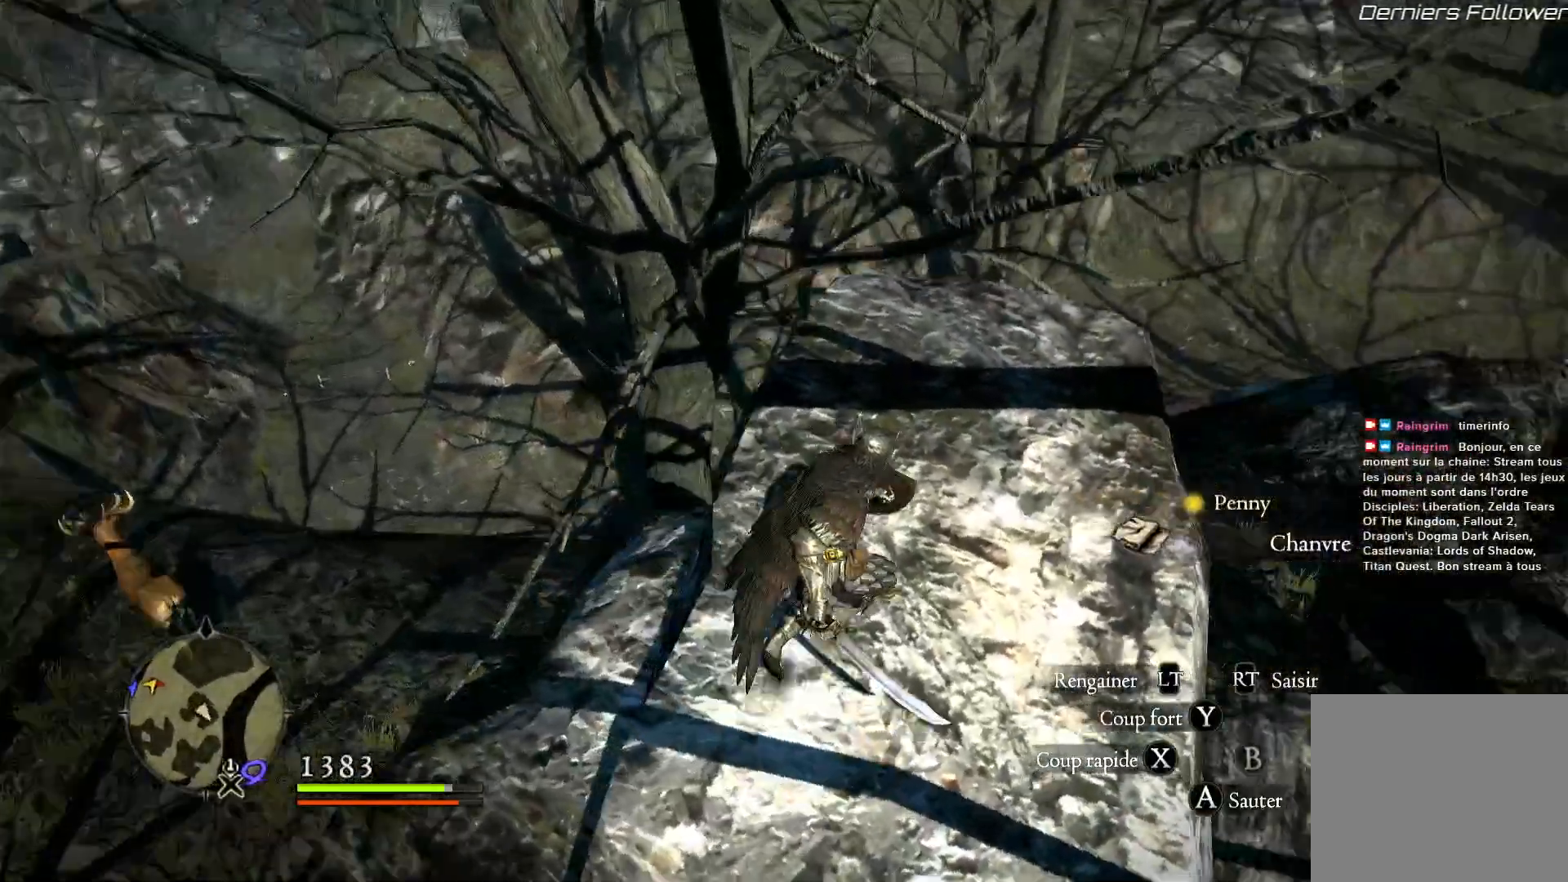
{"dt_ms": 500, "buttons": [], "left_stick": "up-right", "right_stick": "center", "button_events": []}
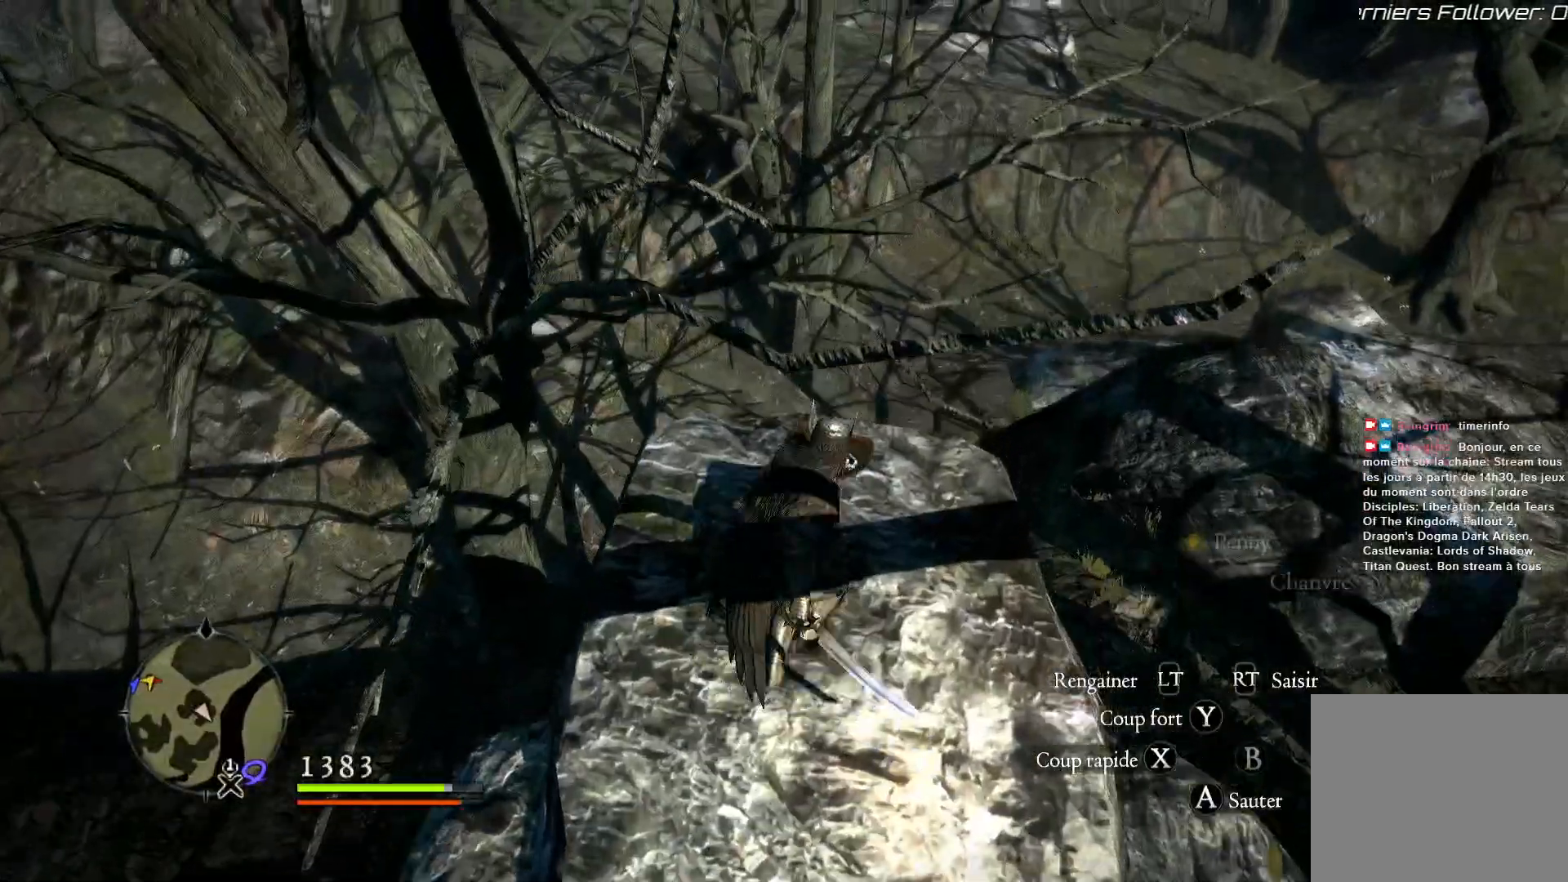
{"dt_ms": 500, "buttons": [], "left_stick": "center", "right_stick": "center", "button_events": []}
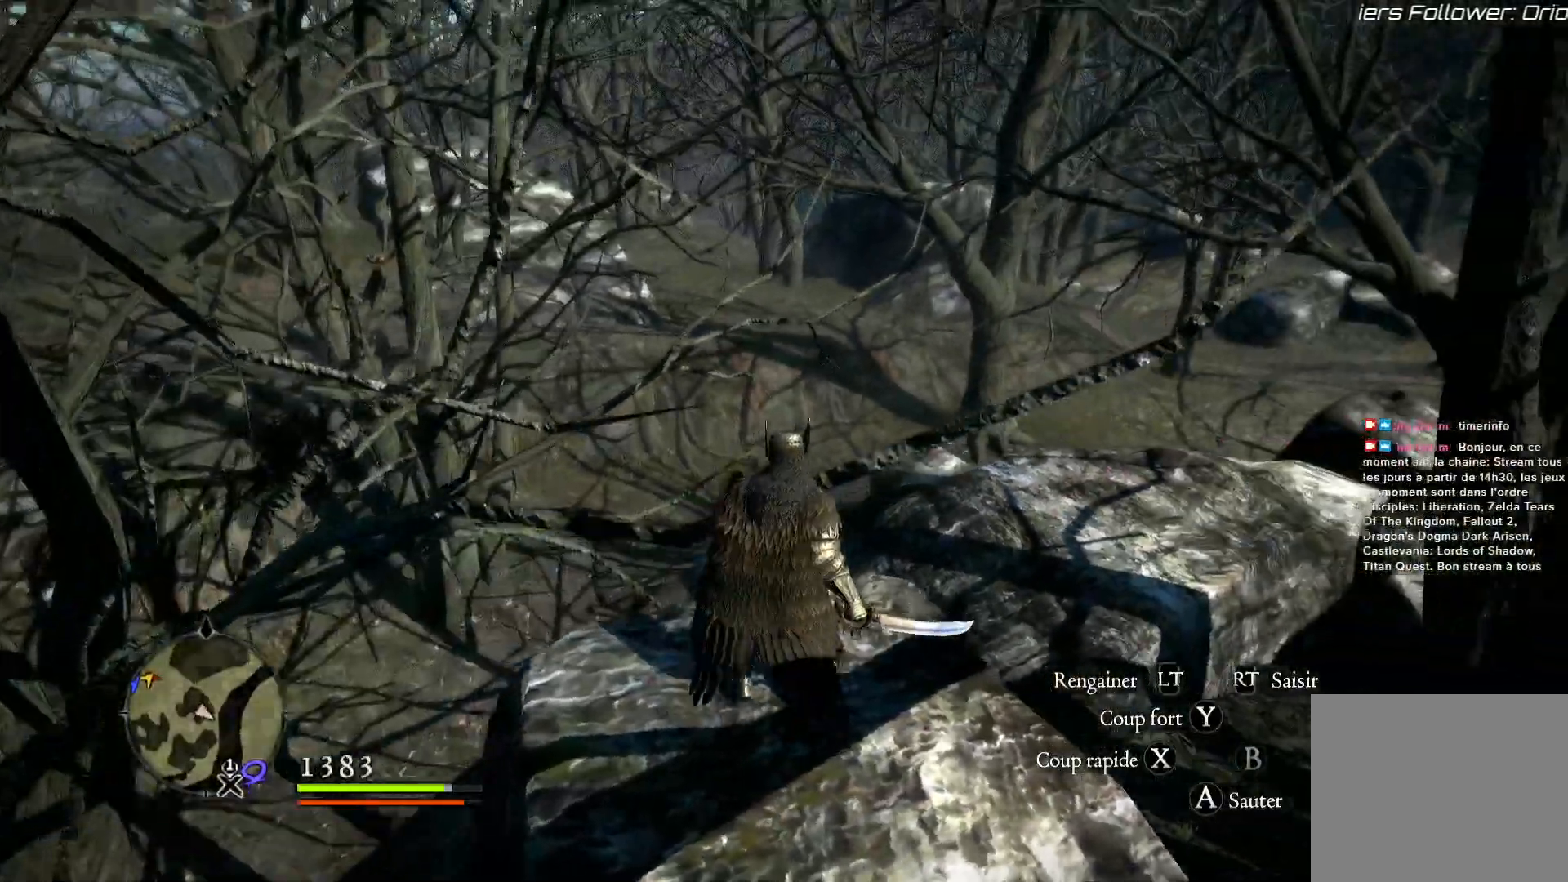
{"dt_ms": 500, "buttons": [], "left_stick": "center", "right_stick": "center", "button_events": []}
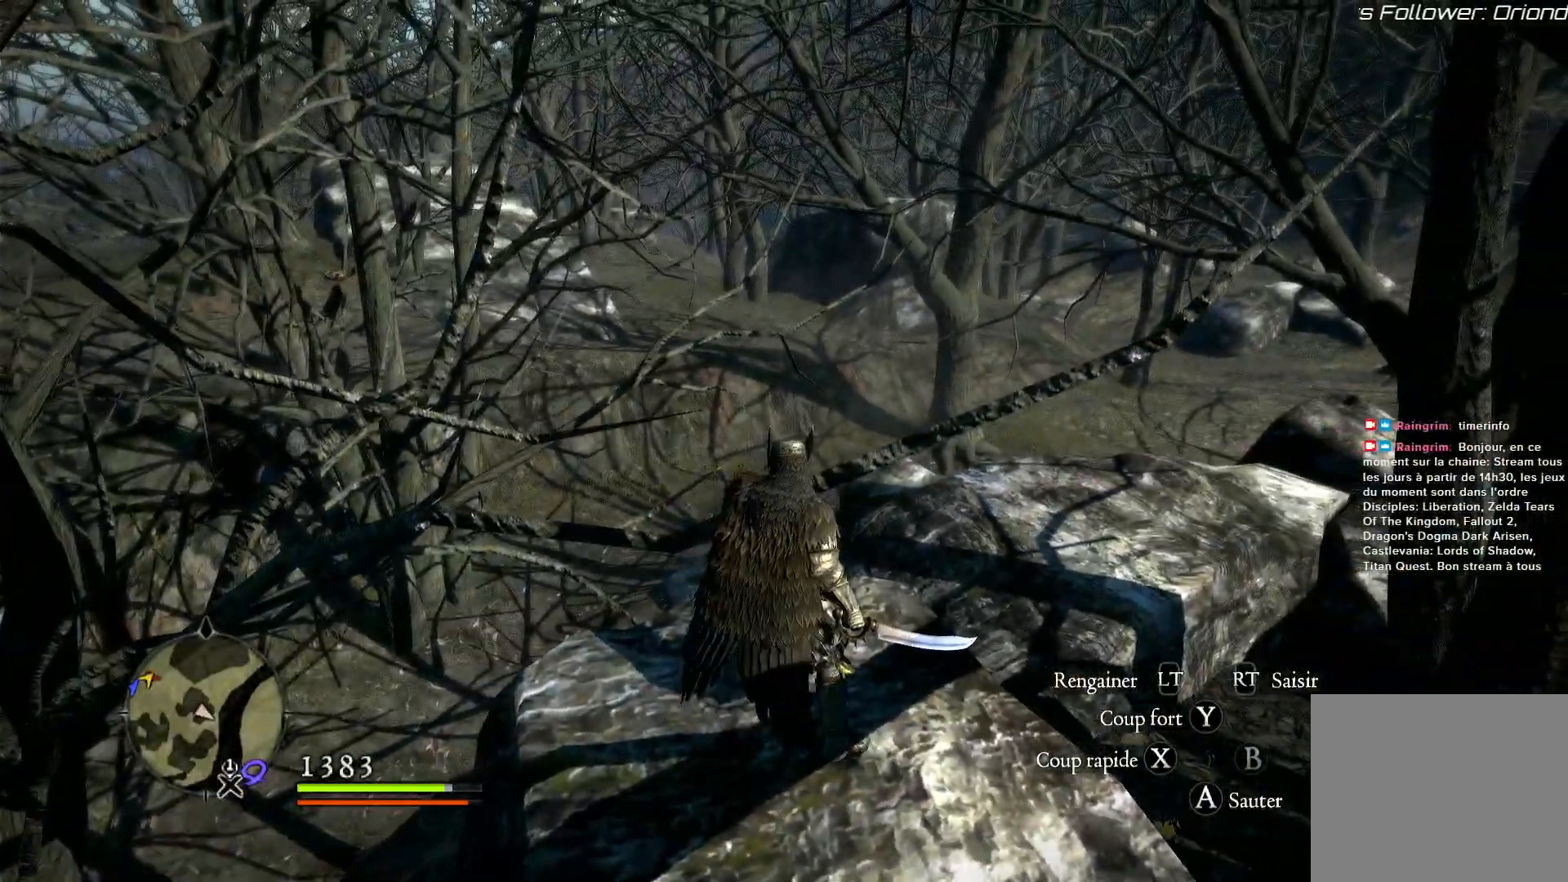
{"dt_ms": 500, "buttons": [], "left_stick": "center", "right_stick": "center", "button_events": []}
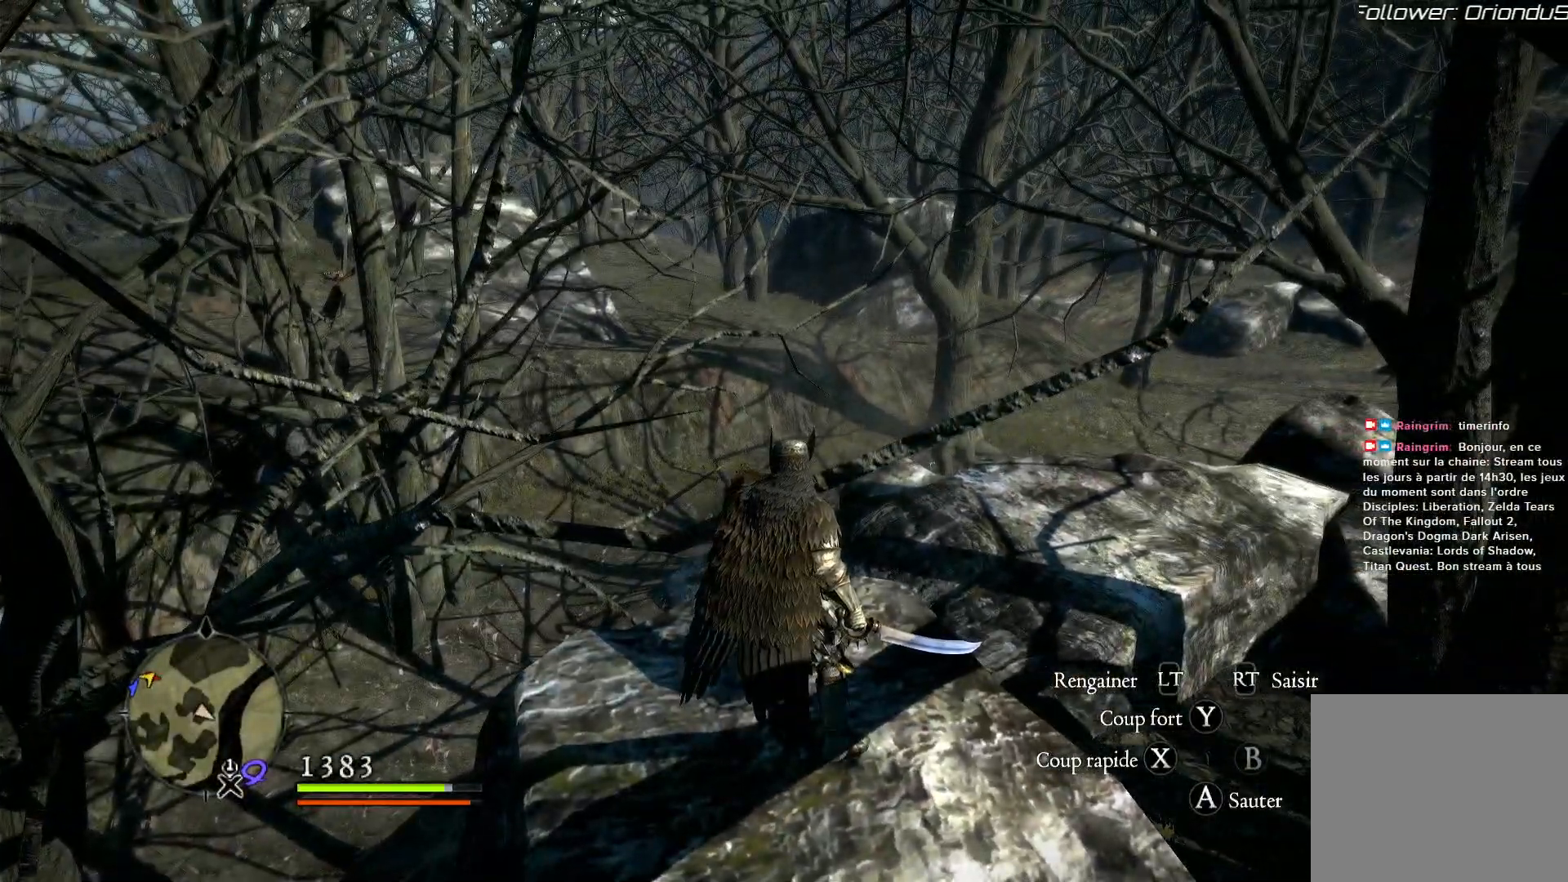
{"dt_ms": 500, "buttons": [], "left_stick": "center", "right_stick": "left", "button_events": []}
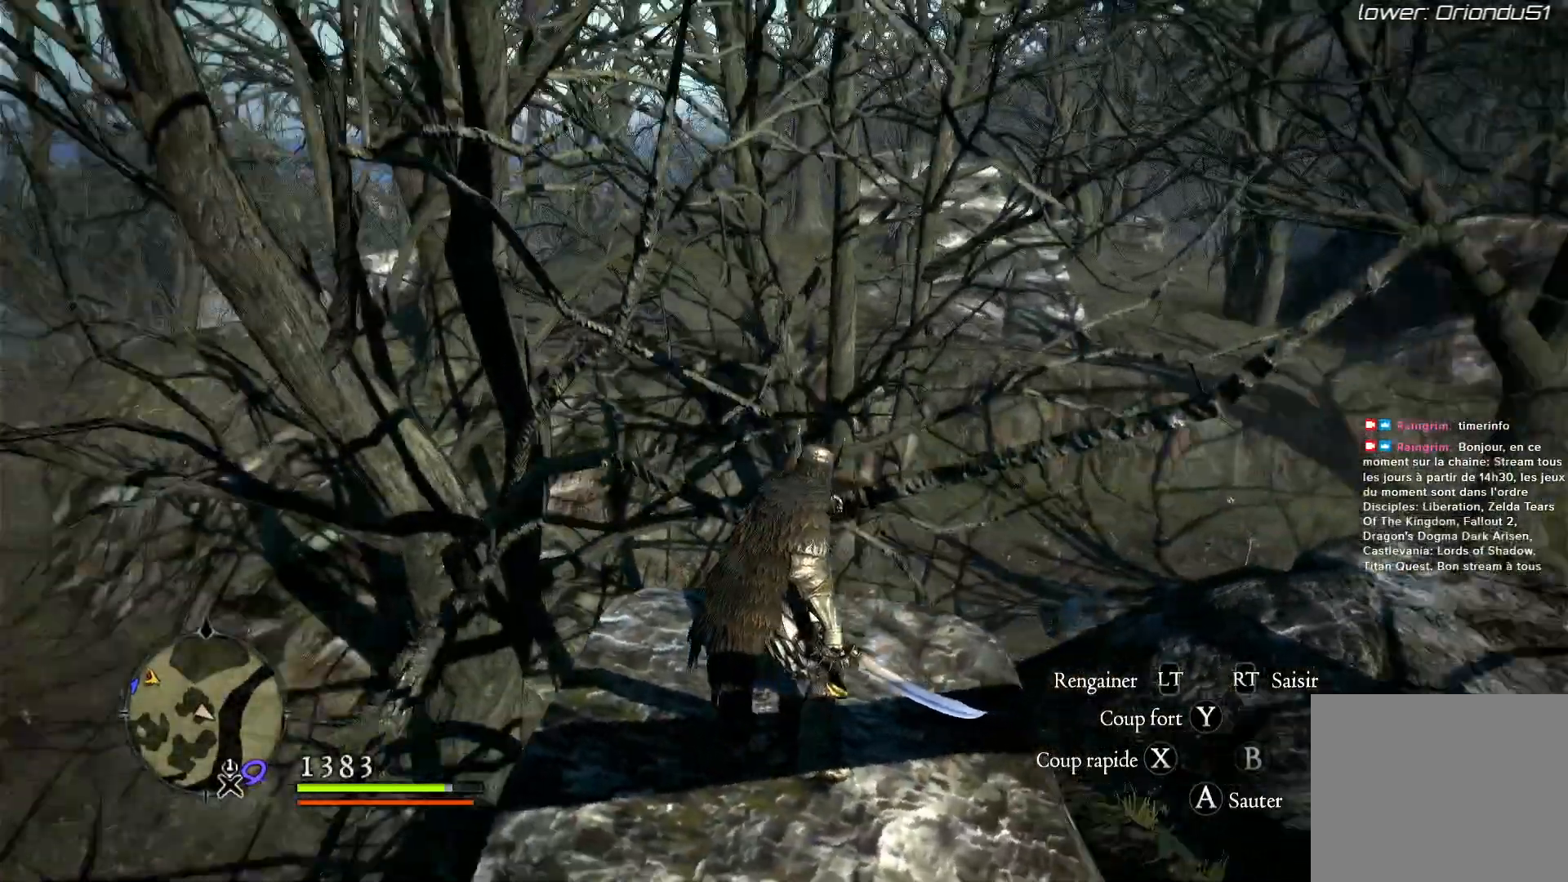
{"dt_ms": 500, "buttons": [], "left_stick": "center", "right_stick": "left", "button_events": []}
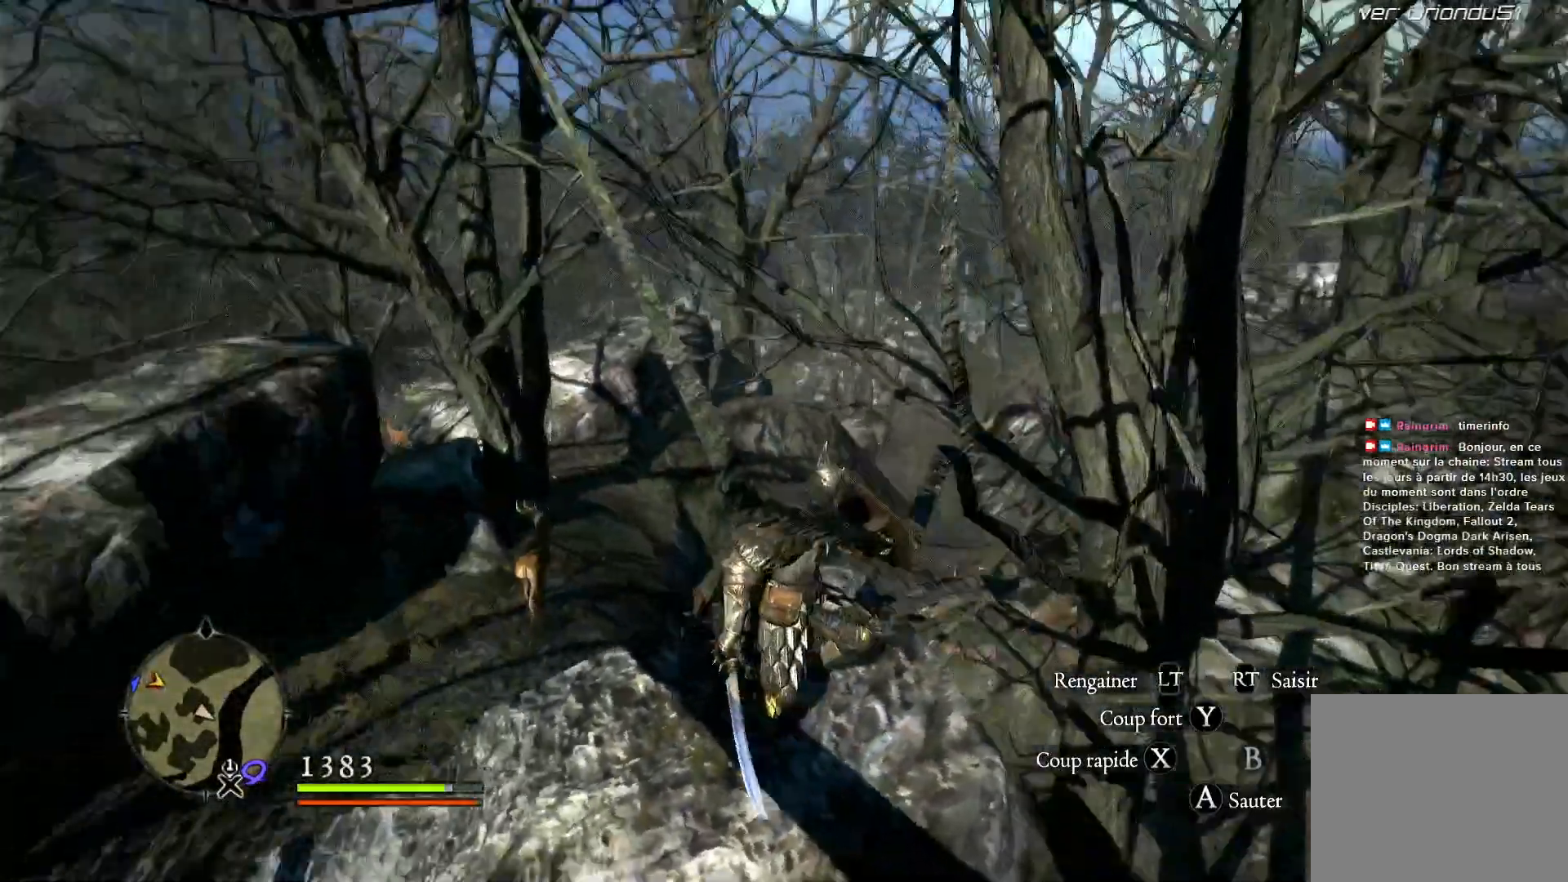
{"dt_ms": 500, "buttons": [], "left_stick": "up", "right_stick": "down-left", "button_events": []}
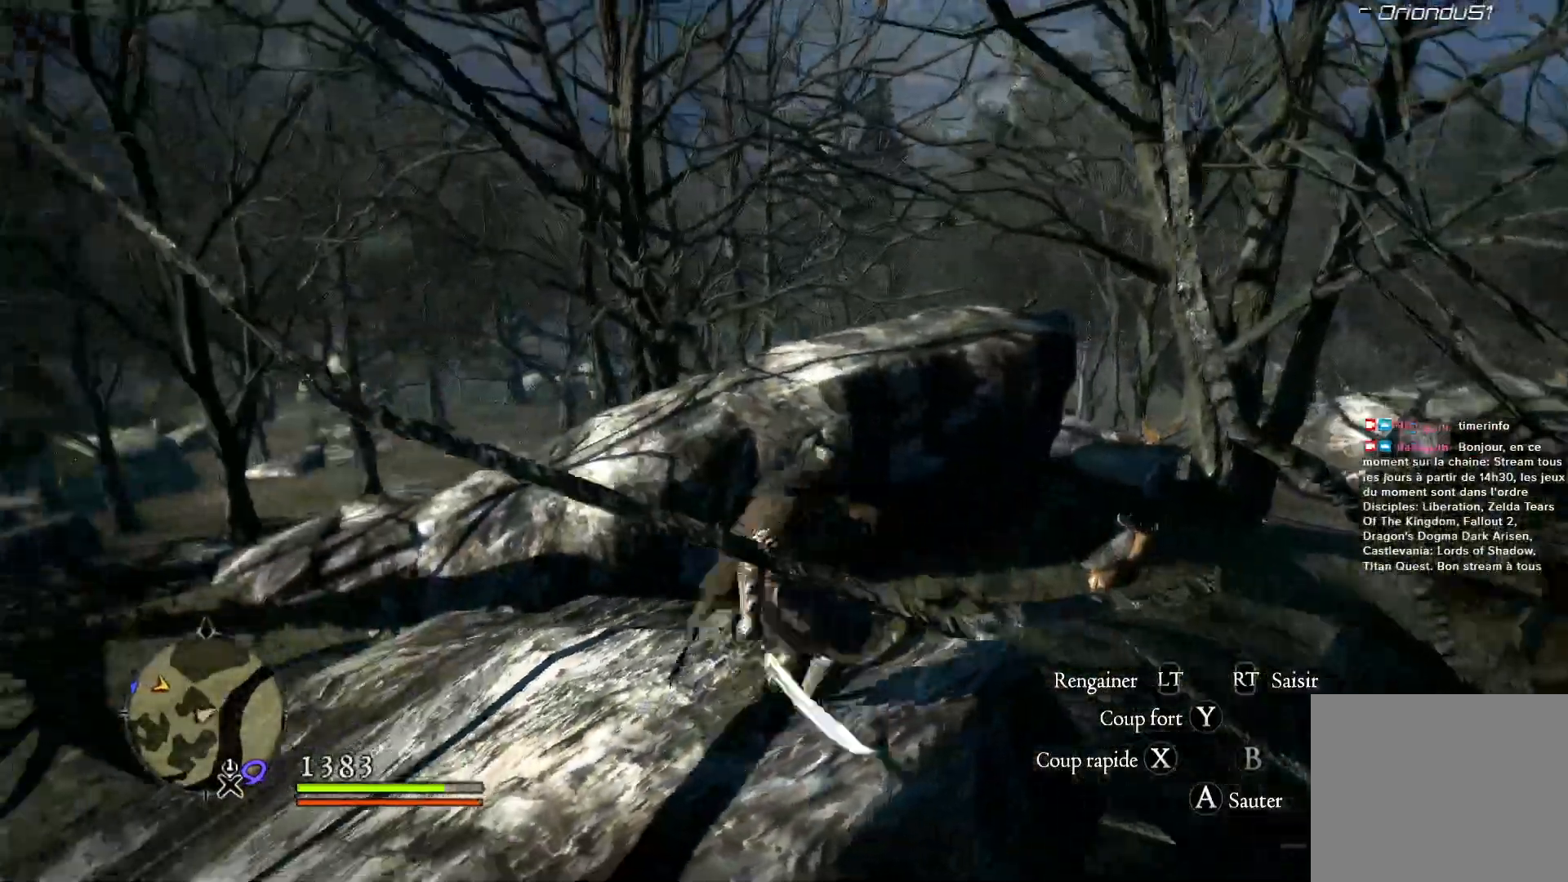
{"dt_ms": 1000, "buttons": [], "left_stick": "up", "right_stick": "center", "button_events": [[767, "L3", "down"], [983, "L3", "up"]]}
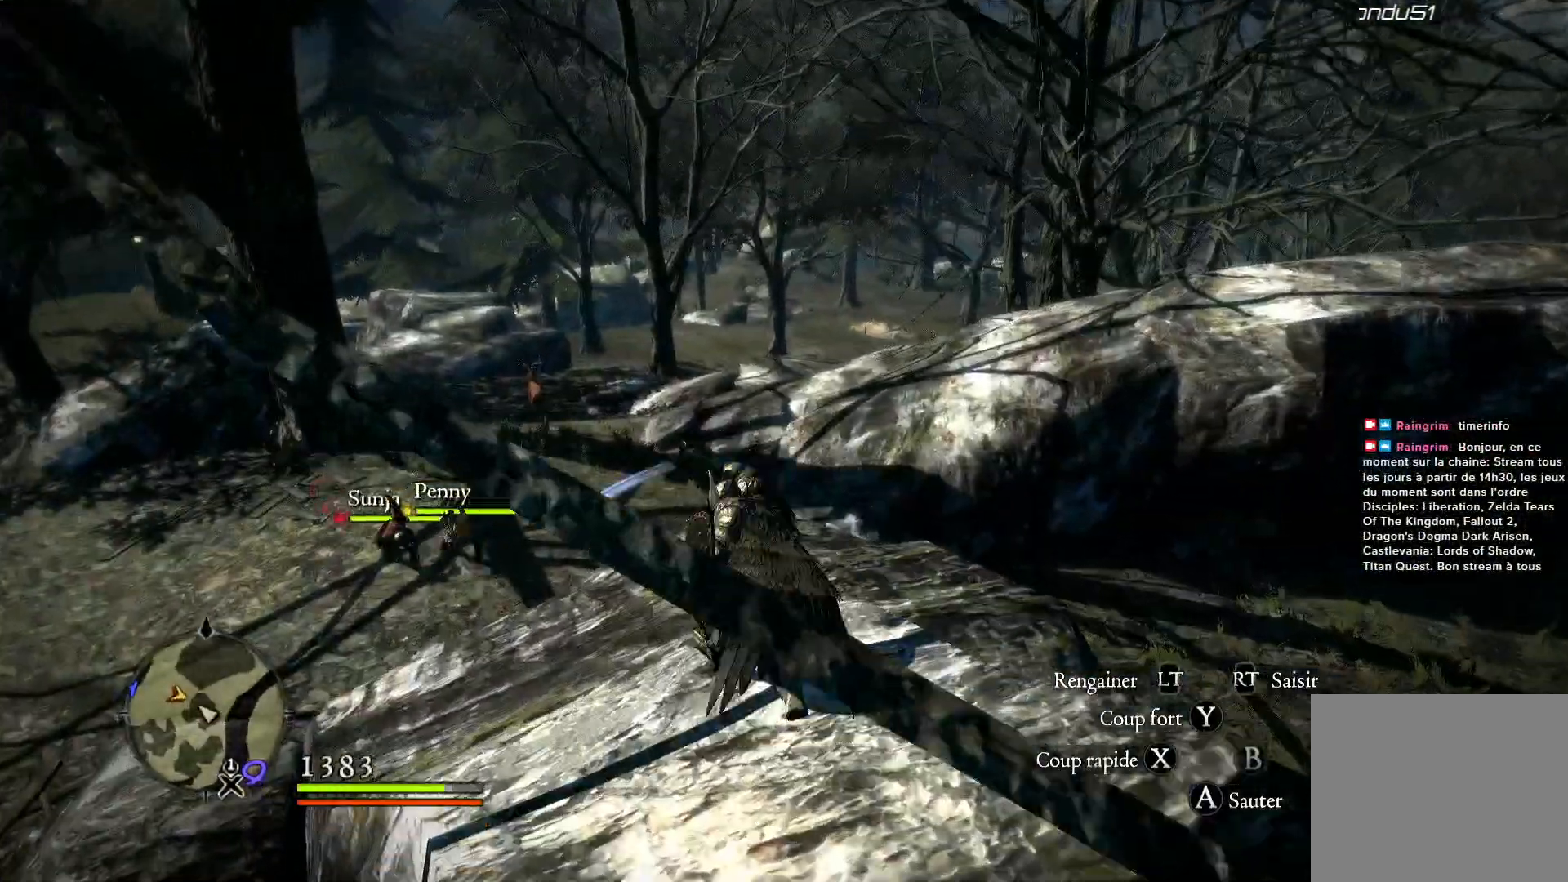
{"dt_ms": 500, "buttons": [], "left_stick": "up", "right_stick": "center", "button_events": []}